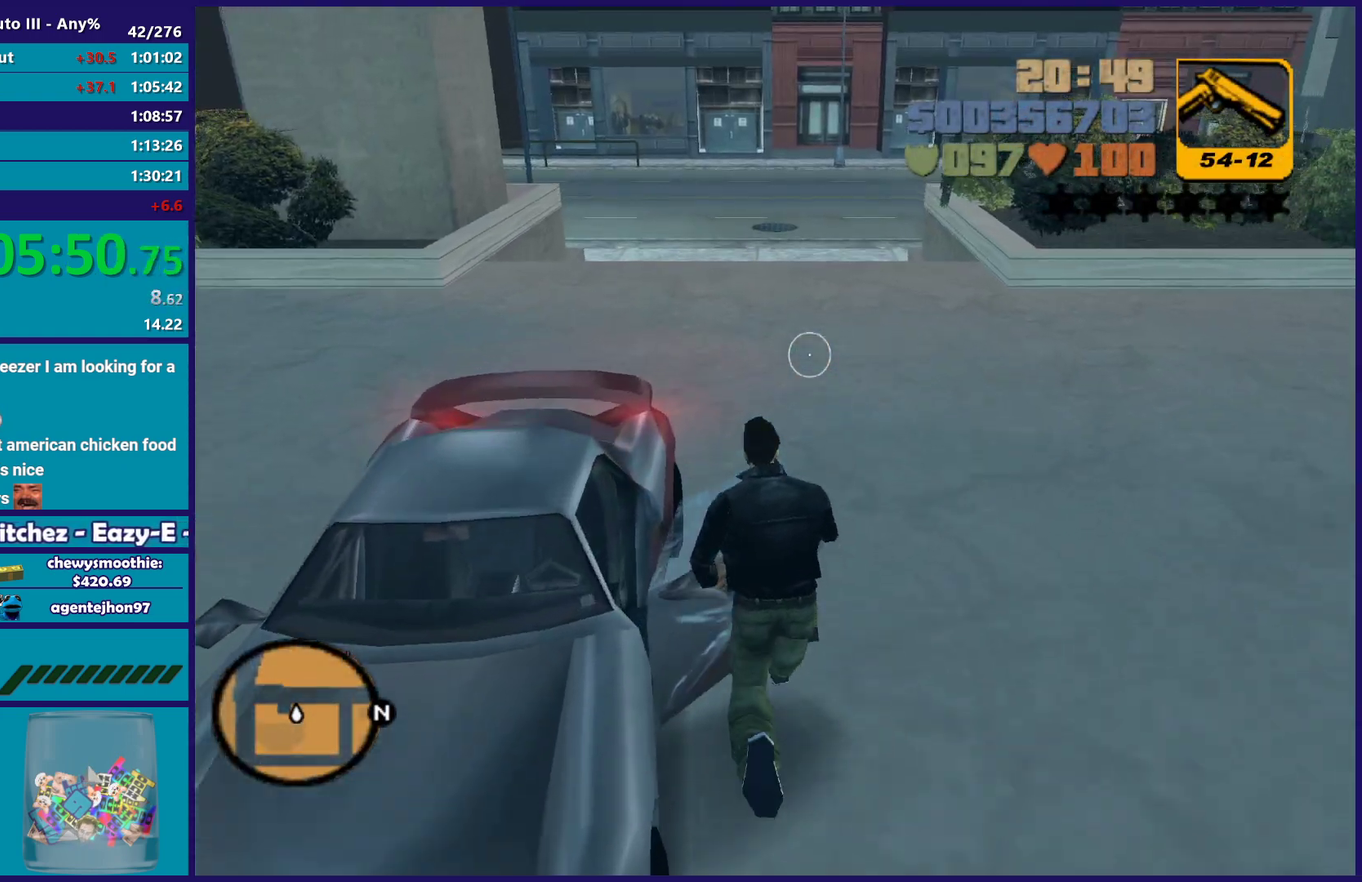
Gameplay with a controller (Xbox layout); each line is a JSON object with the inputs held at the frame after it. "events" lists button and stick changes between this image and that frame as [ms after this image, input, new state], when the widget could be followed in between. Not read: START.
{"buttons": [], "left_stick": "center", "right_stick": "up-right", "events": [[33, "Y", "down"], [50, "left_stick", "center"], [150, "Y", "up"], [433, "right_stick", "up-right"]]}
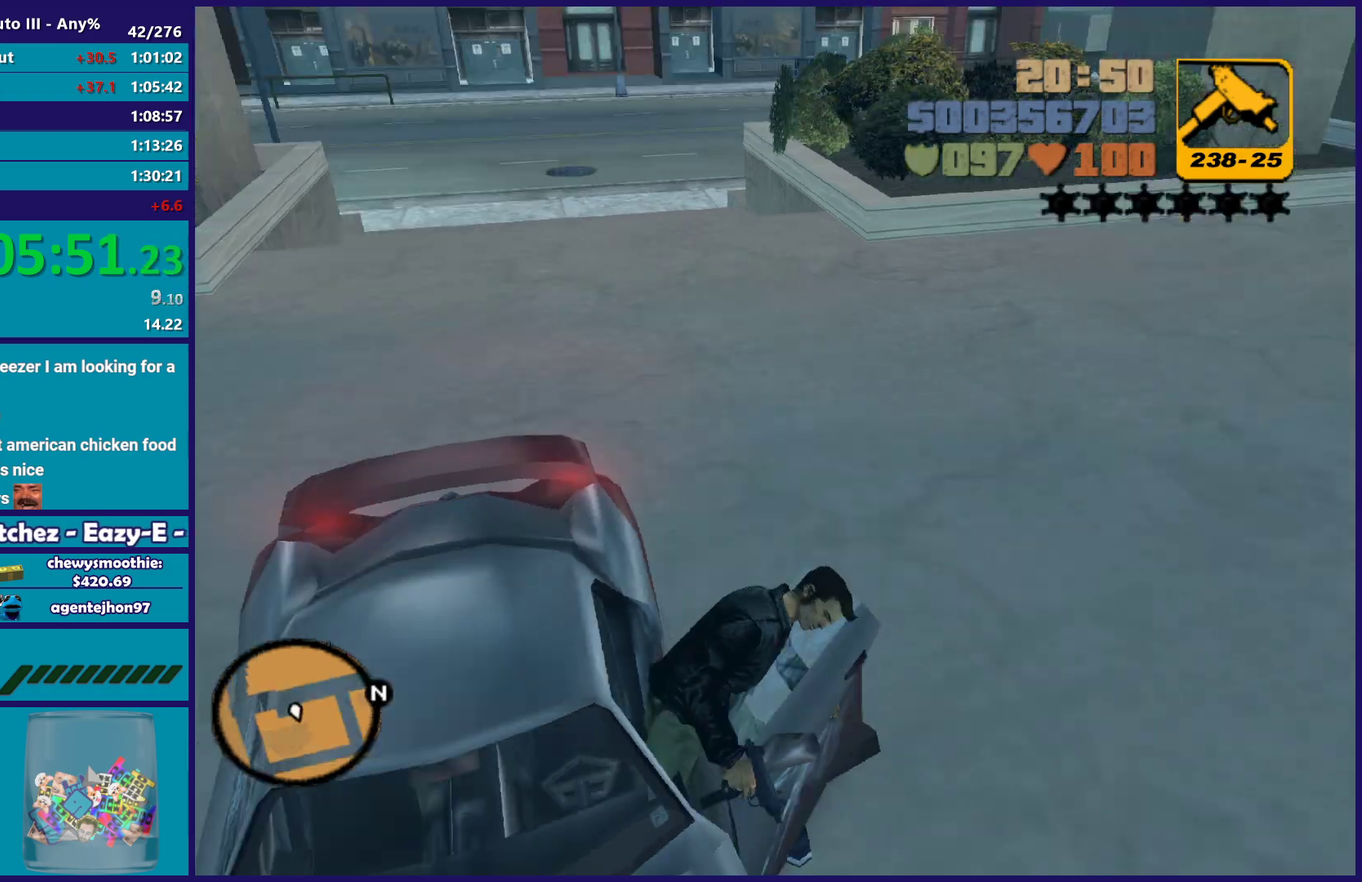
{"buttons": ["L2"], "left_stick": "up-left", "right_stick": "center", "events": [[83, "L2", "down"], [117, "right_stick", "center"], [483, "left_stick", "up-left"]]}
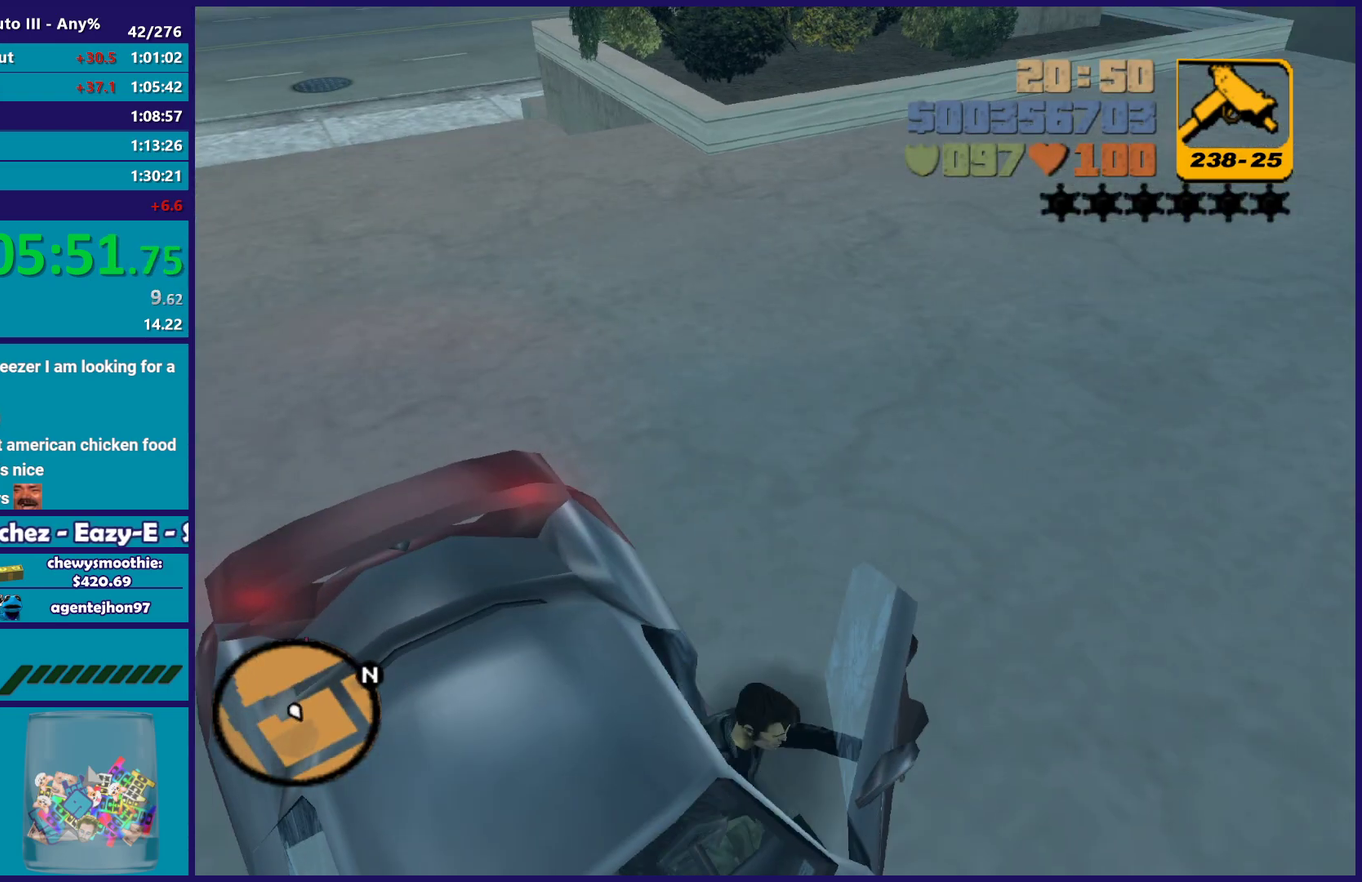
{"buttons": ["L2"], "left_stick": "up-left", "right_stick": "left", "events": [[83, "left_stick", "left"], [200, "left_stick", "up-left"], [300, "left_stick", "center"], [367, "right_stick", "up"], [433, "left_stick", "up-left"], [483, "right_stick", "left"]]}
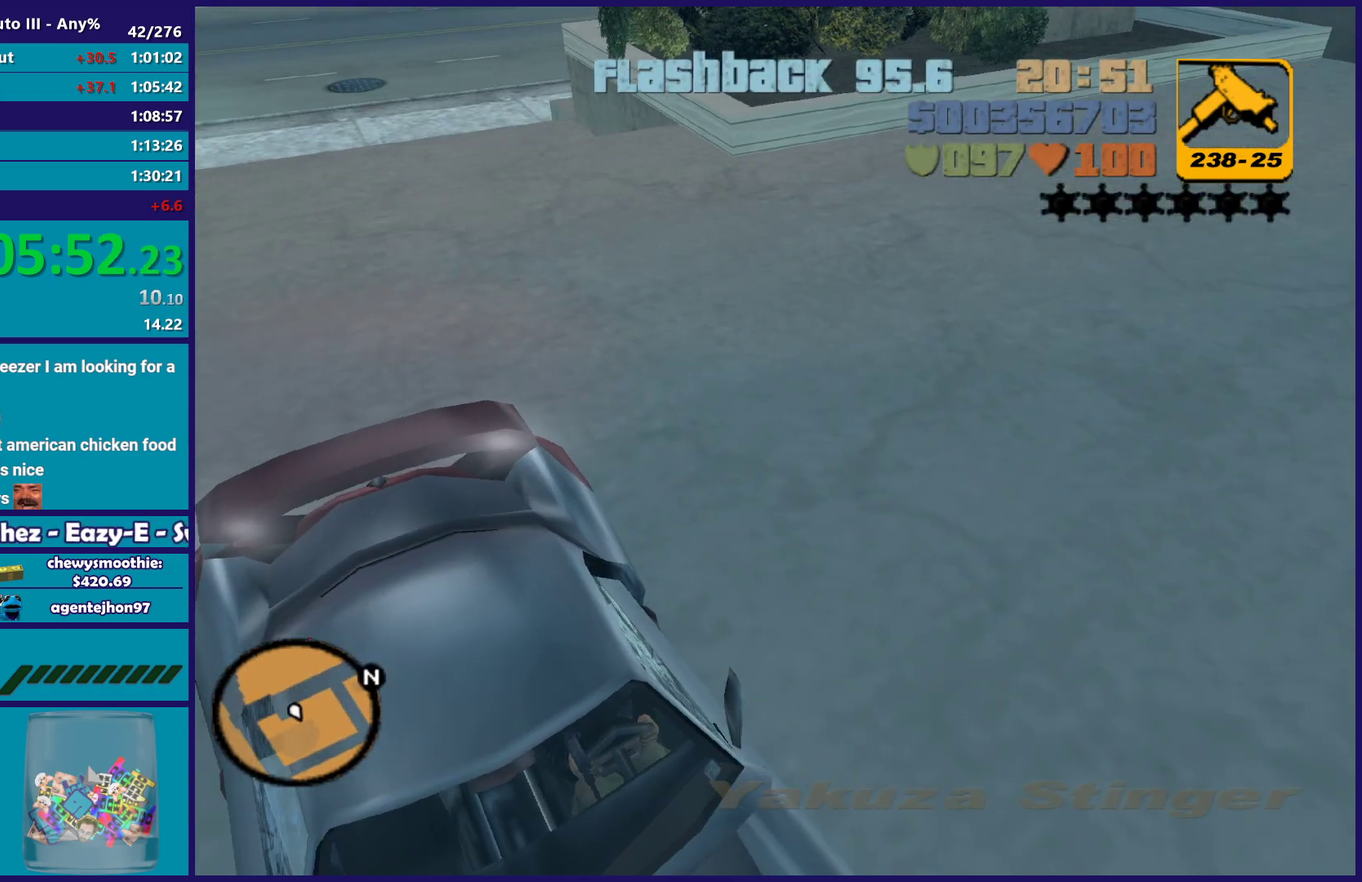
{"buttons": ["L2"], "left_stick": "center", "right_stick": "center", "events": [[100, "left_stick", "center"], [100, "right_stick", "center"], [267, "right_stick", "up"], [350, "right_stick", "center"]]}
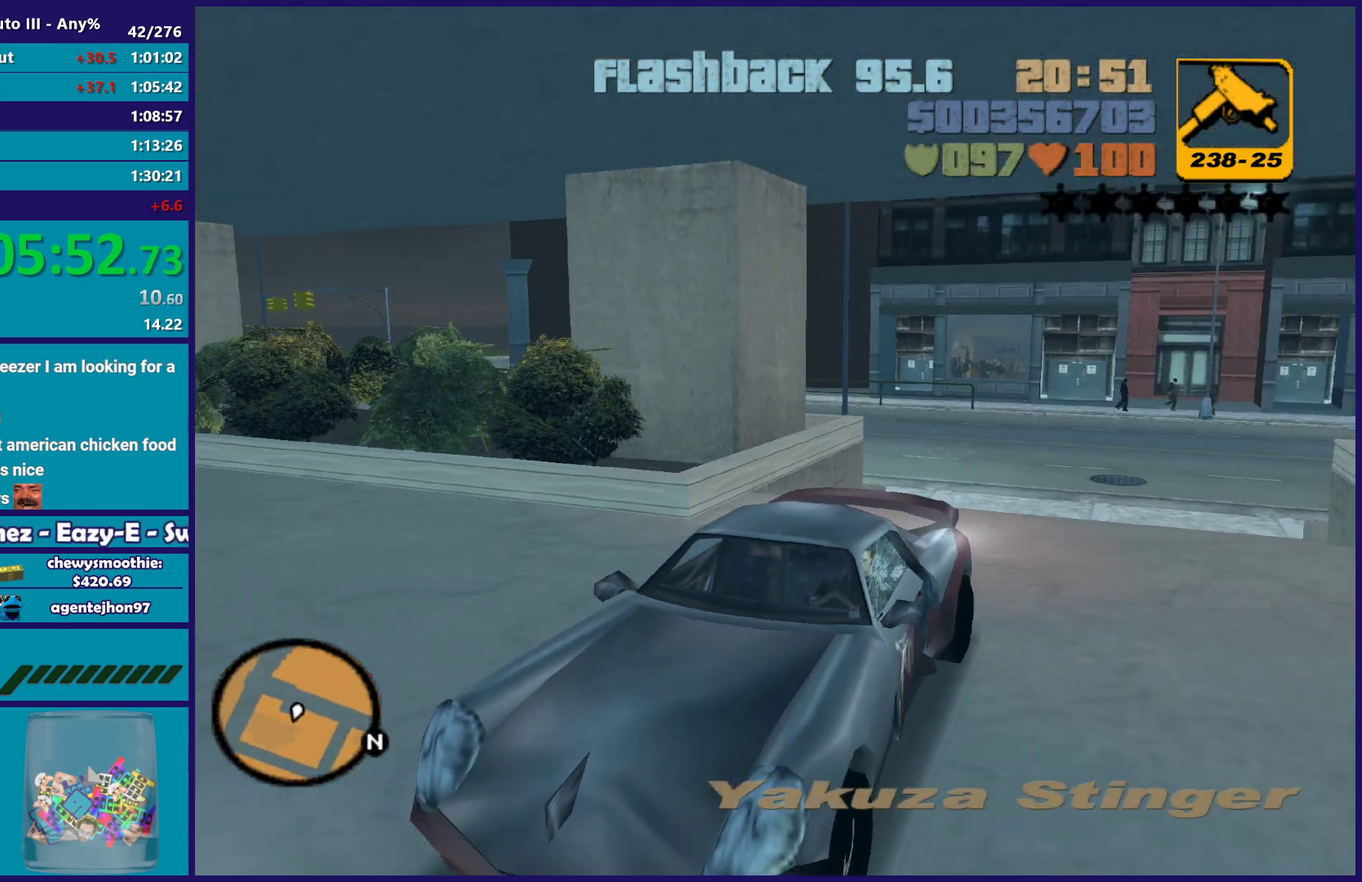
{"buttons": ["L2"], "left_stick": "center", "right_stick": "center", "events": []}
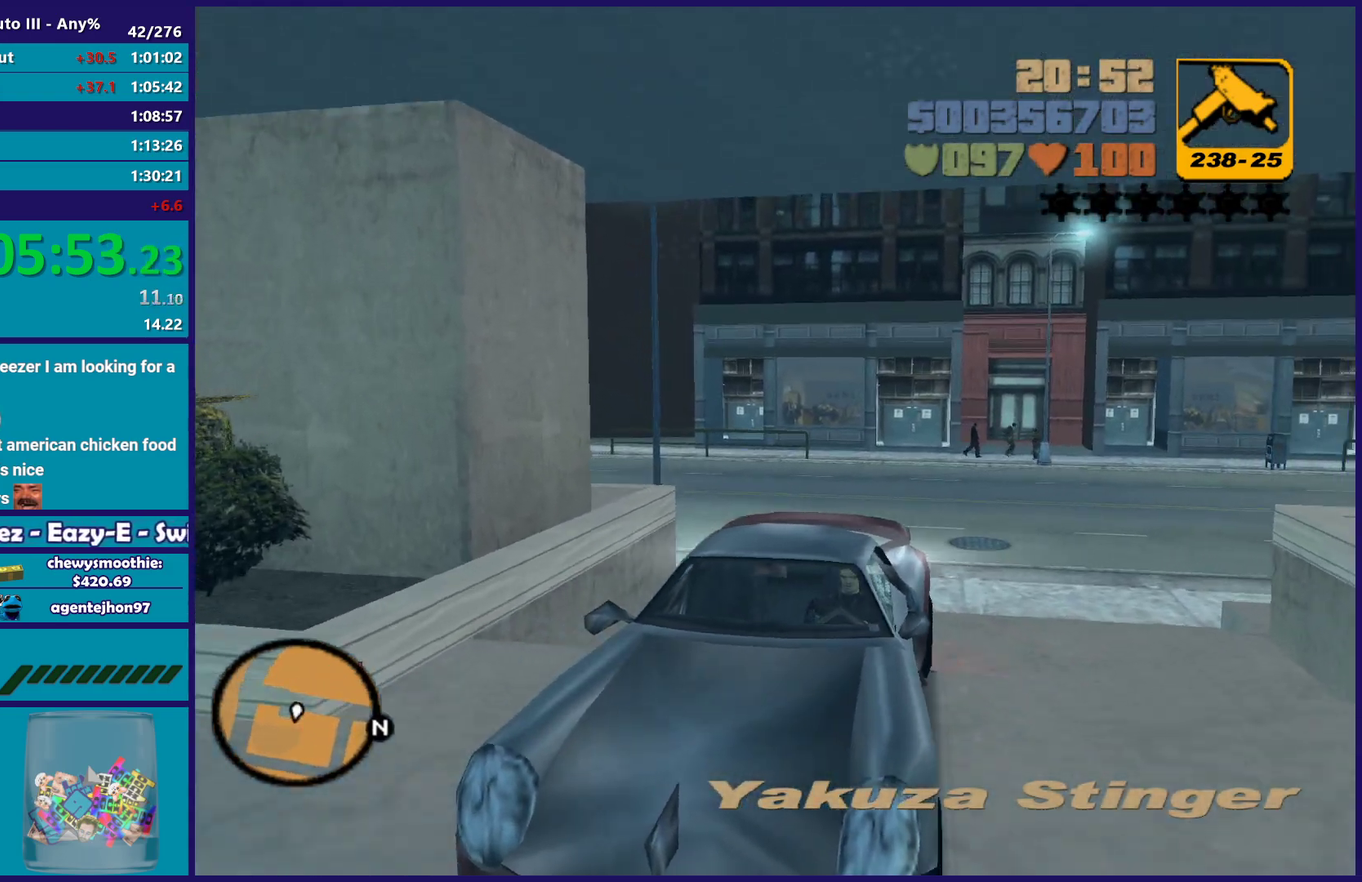
{"buttons": ["L2"], "left_stick": "center", "right_stick": "center", "events": []}
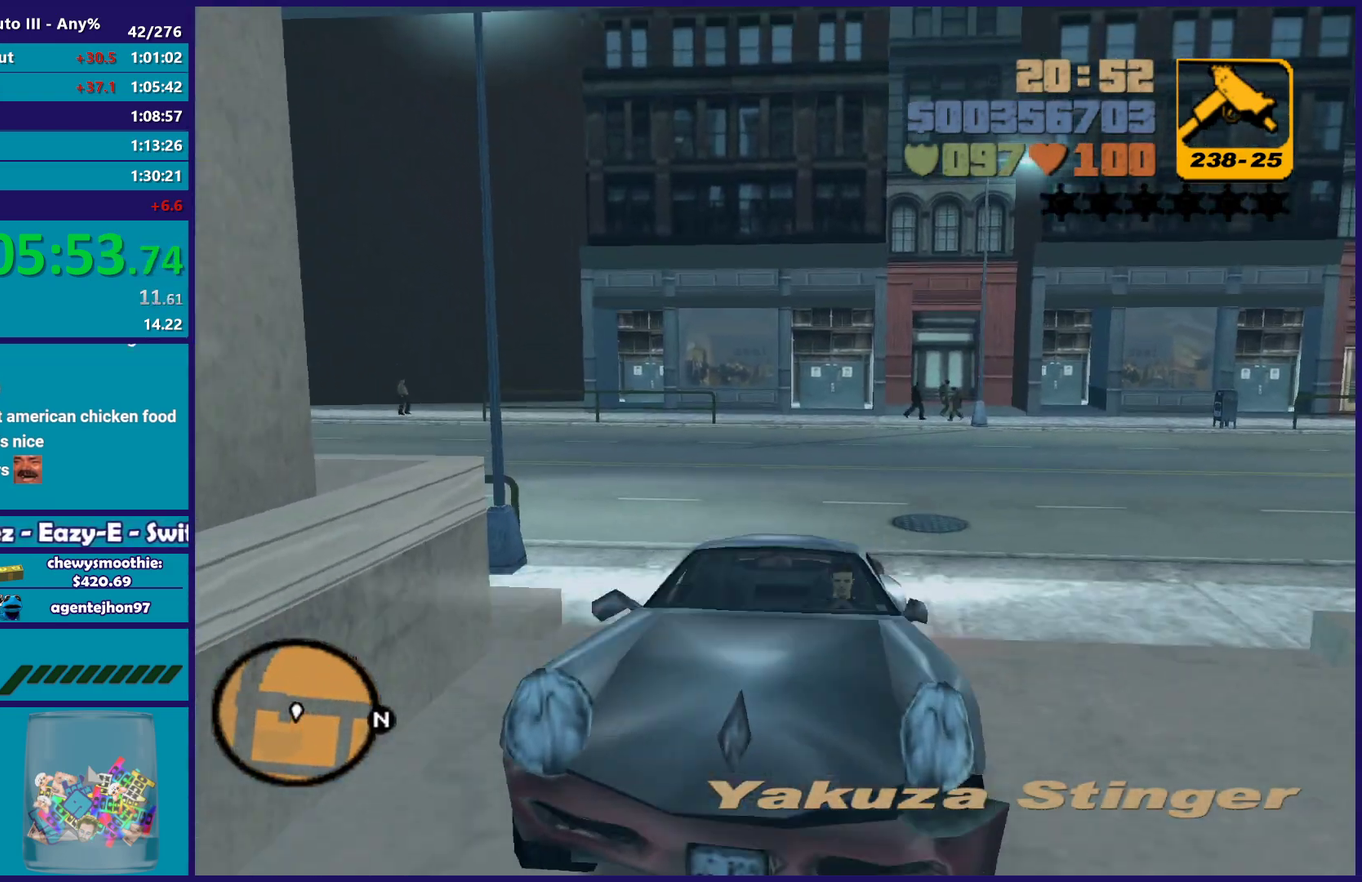
{"buttons": ["L2"], "left_stick": "right", "right_stick": "center", "events": [[333, "left_stick", "right"]]}
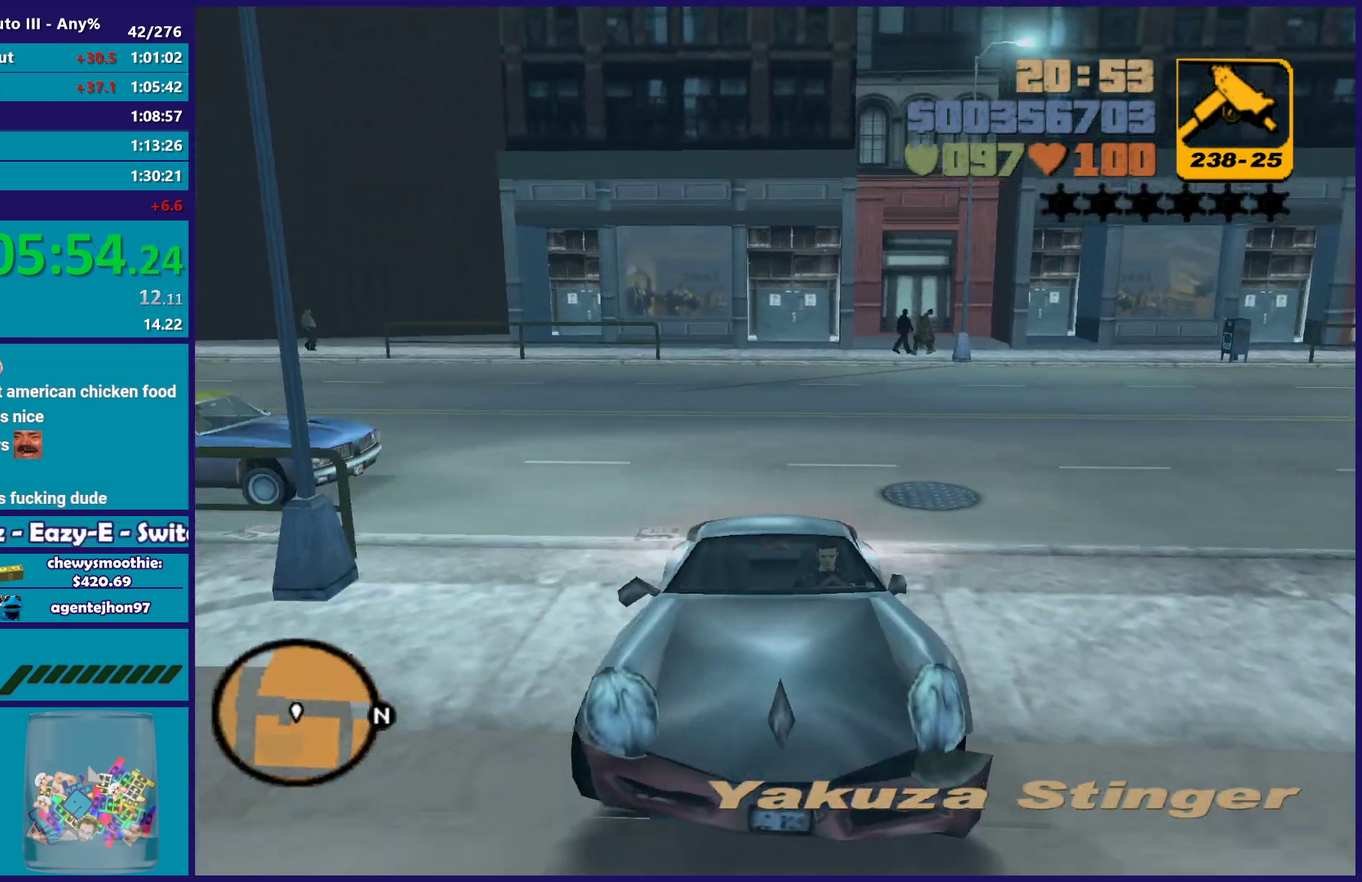
{"buttons": ["R2"], "left_stick": "left", "right_stick": "center", "events": [[483, "L2", "up"], [483, "R2", "down"], [500, "left_stick", "left"]]}
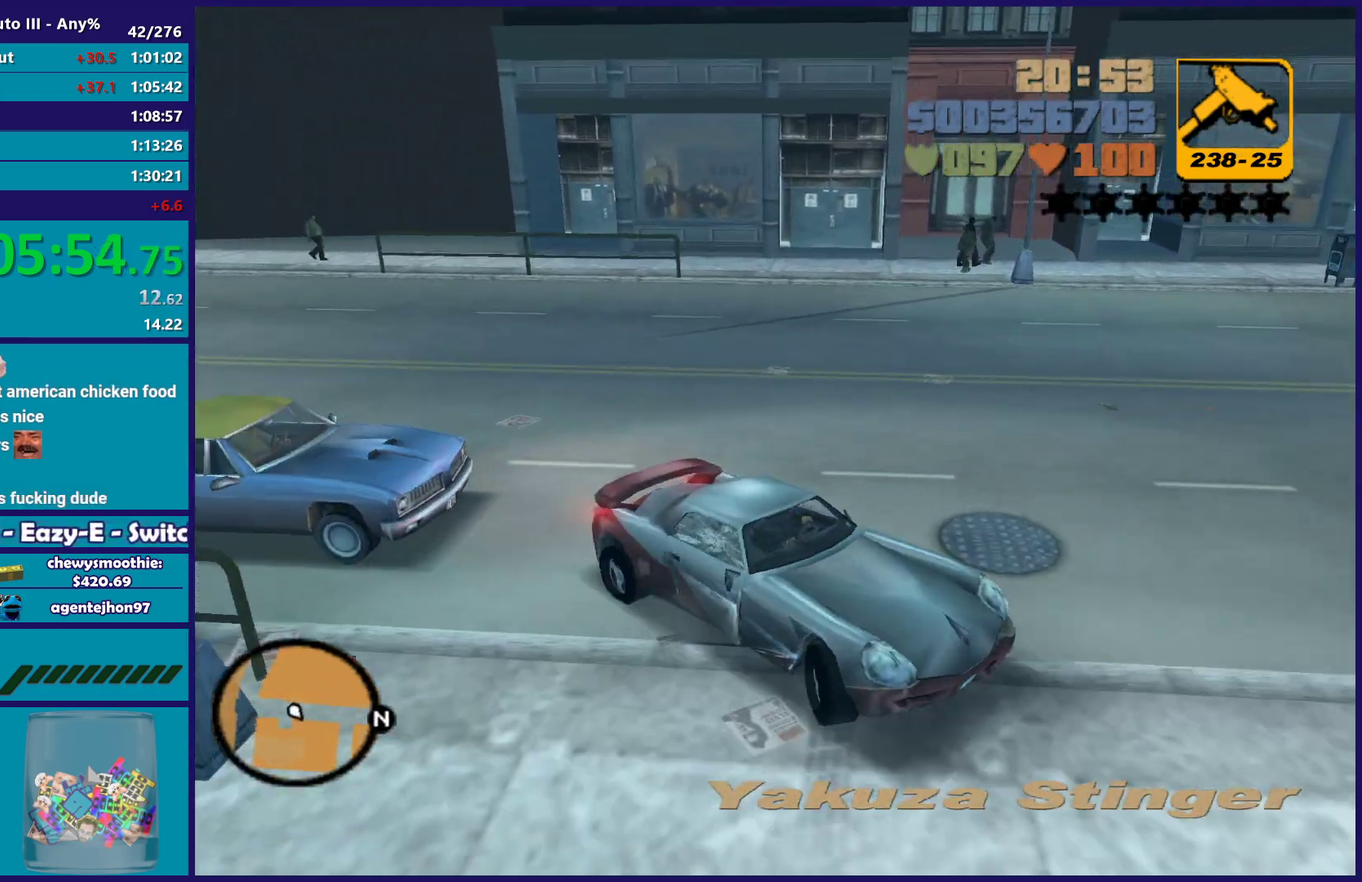
{"buttons": ["R2"], "left_stick": "left", "right_stick": "center", "events": []}
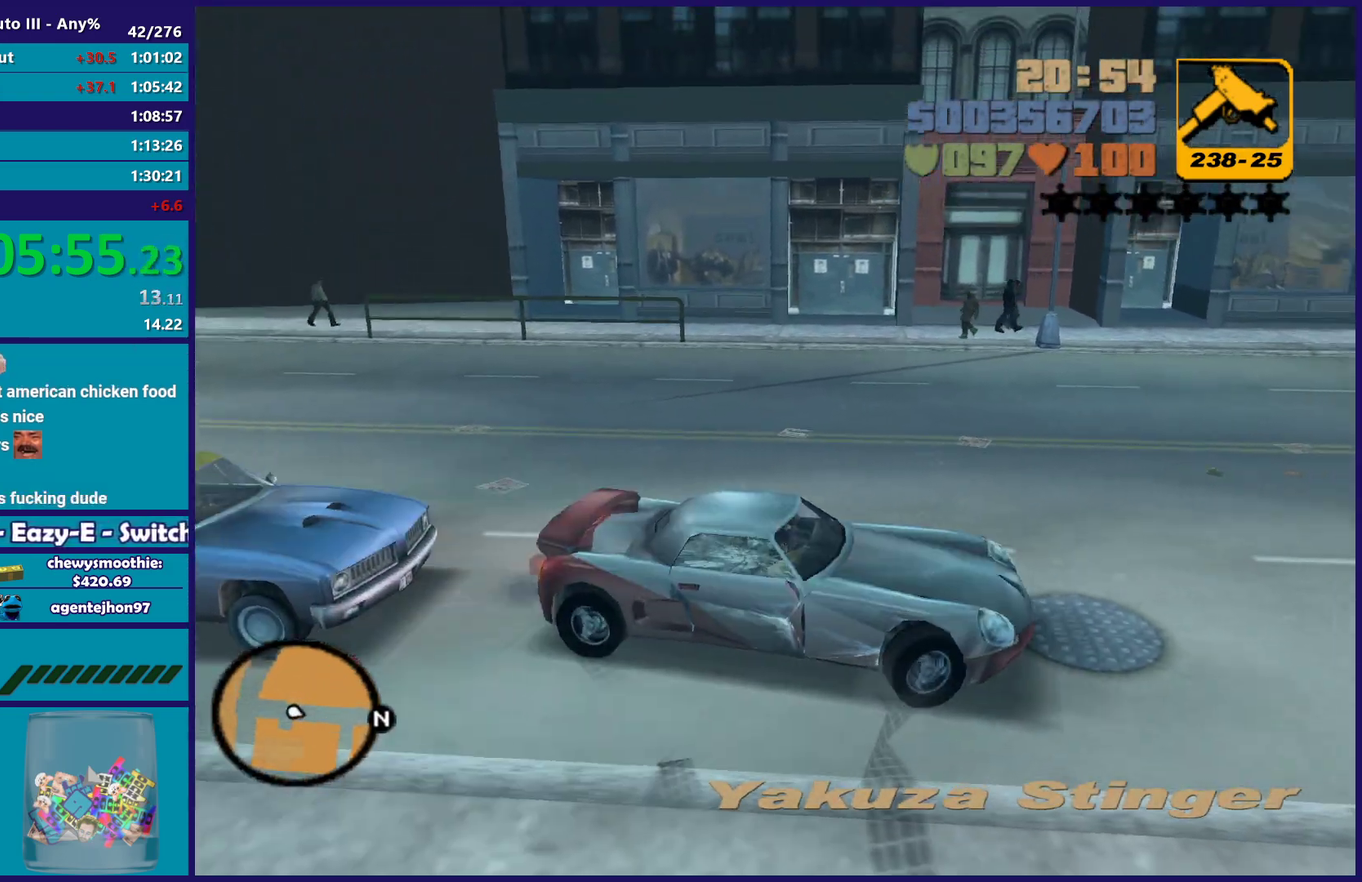
{"buttons": ["R2"], "left_stick": "up-right", "right_stick": "center", "events": [[367, "left_stick", "up-left"], [433, "left_stick", "up-right"]]}
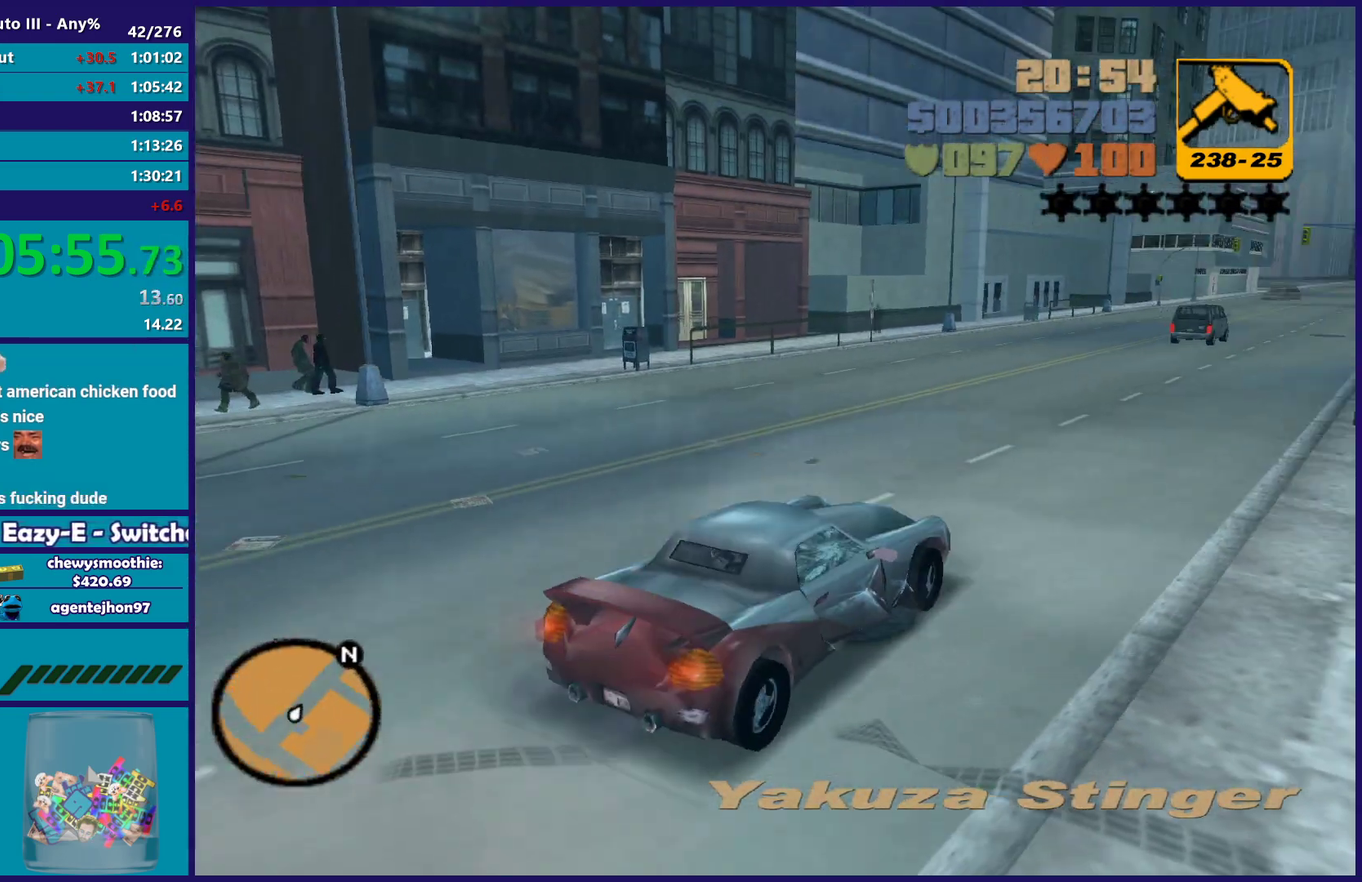
{"buttons": ["R2"], "left_stick": "right", "right_stick": "center", "events": [[50, "left_stick", "center"], [167, "left_stick", "up-left"], [300, "left_stick", "center"], [467, "left_stick", "right"]]}
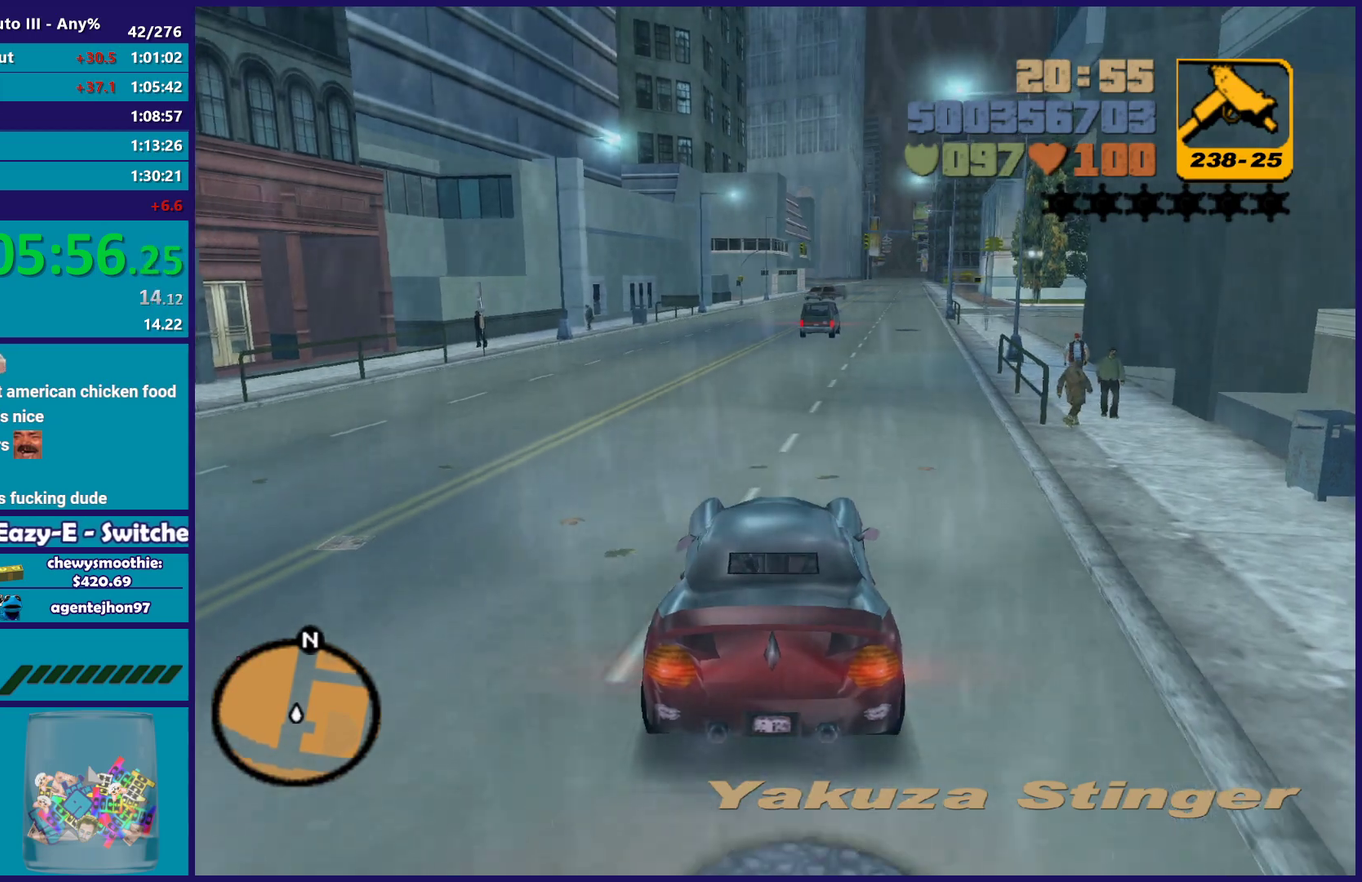
{"buttons": ["R2"], "left_stick": "right", "right_stick": "center", "events": [[133, "left_stick", "center"], [417, "left_stick", "right"]]}
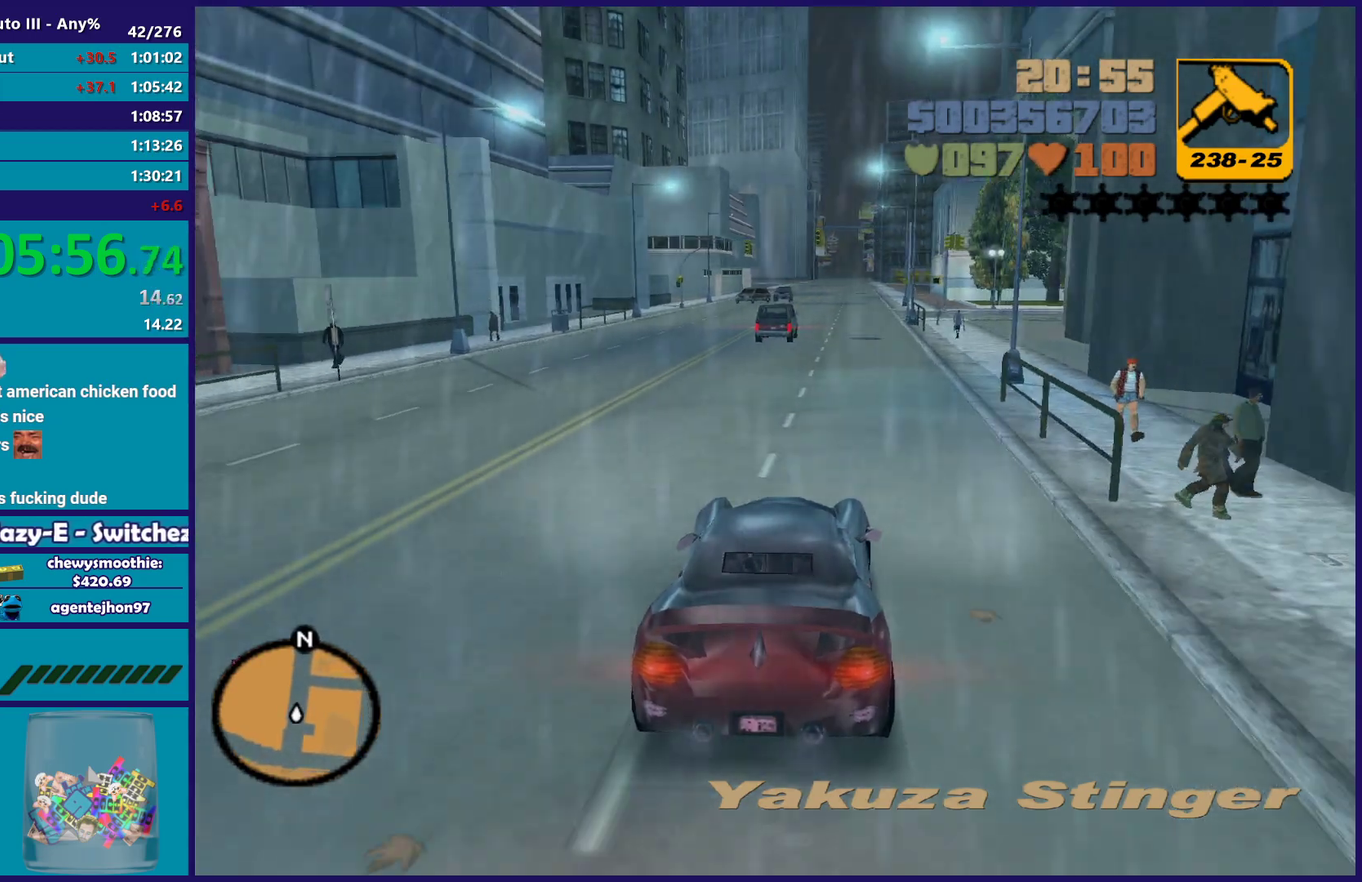
{"buttons": ["R2"], "left_stick": "center", "right_stick": "center", "events": [[67, "left_stick", "center"]]}
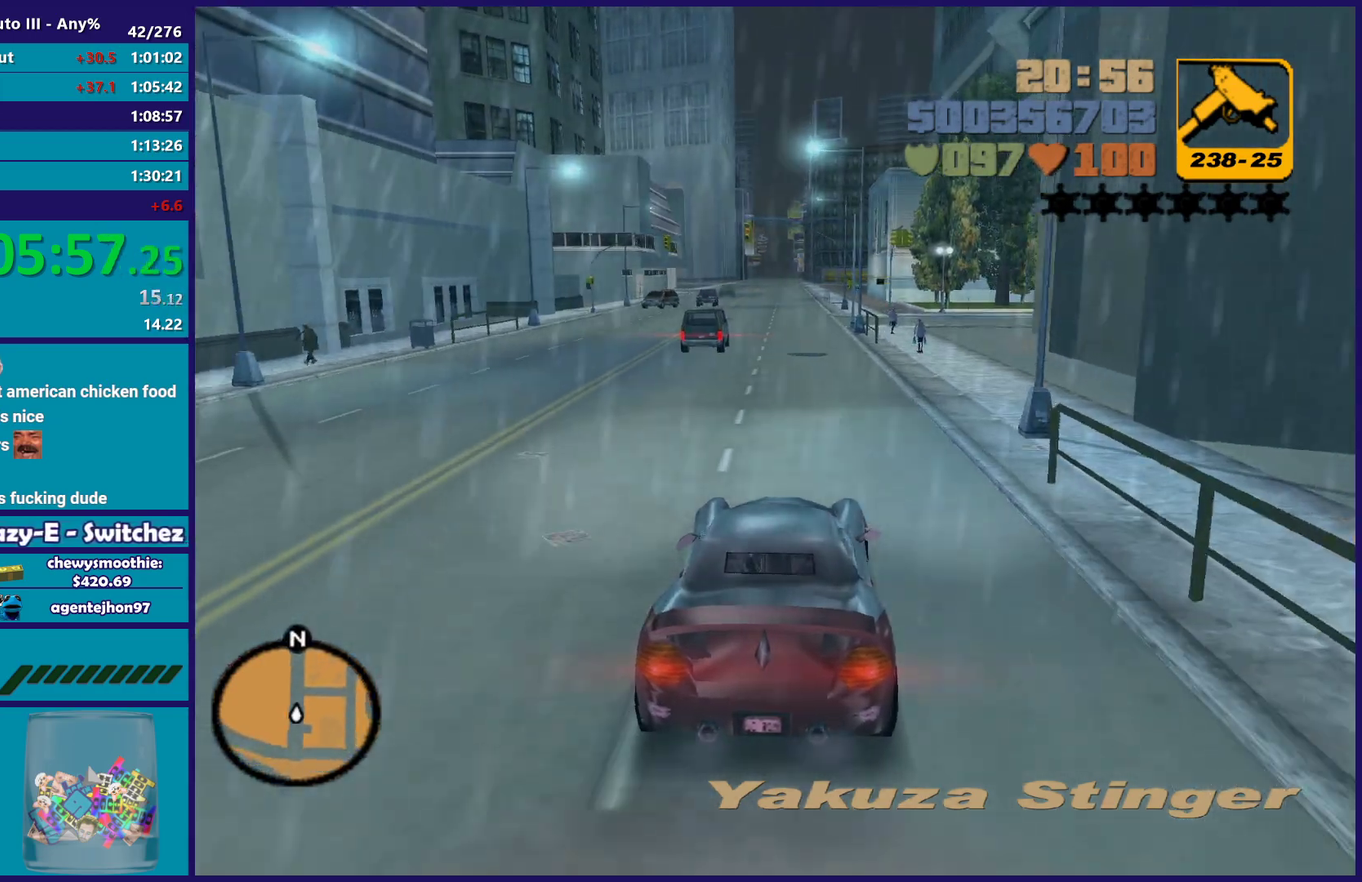
{"buttons": ["R2"], "left_stick": "up-left", "right_stick": "center", "events": [[483, "left_stick", "up-left"]]}
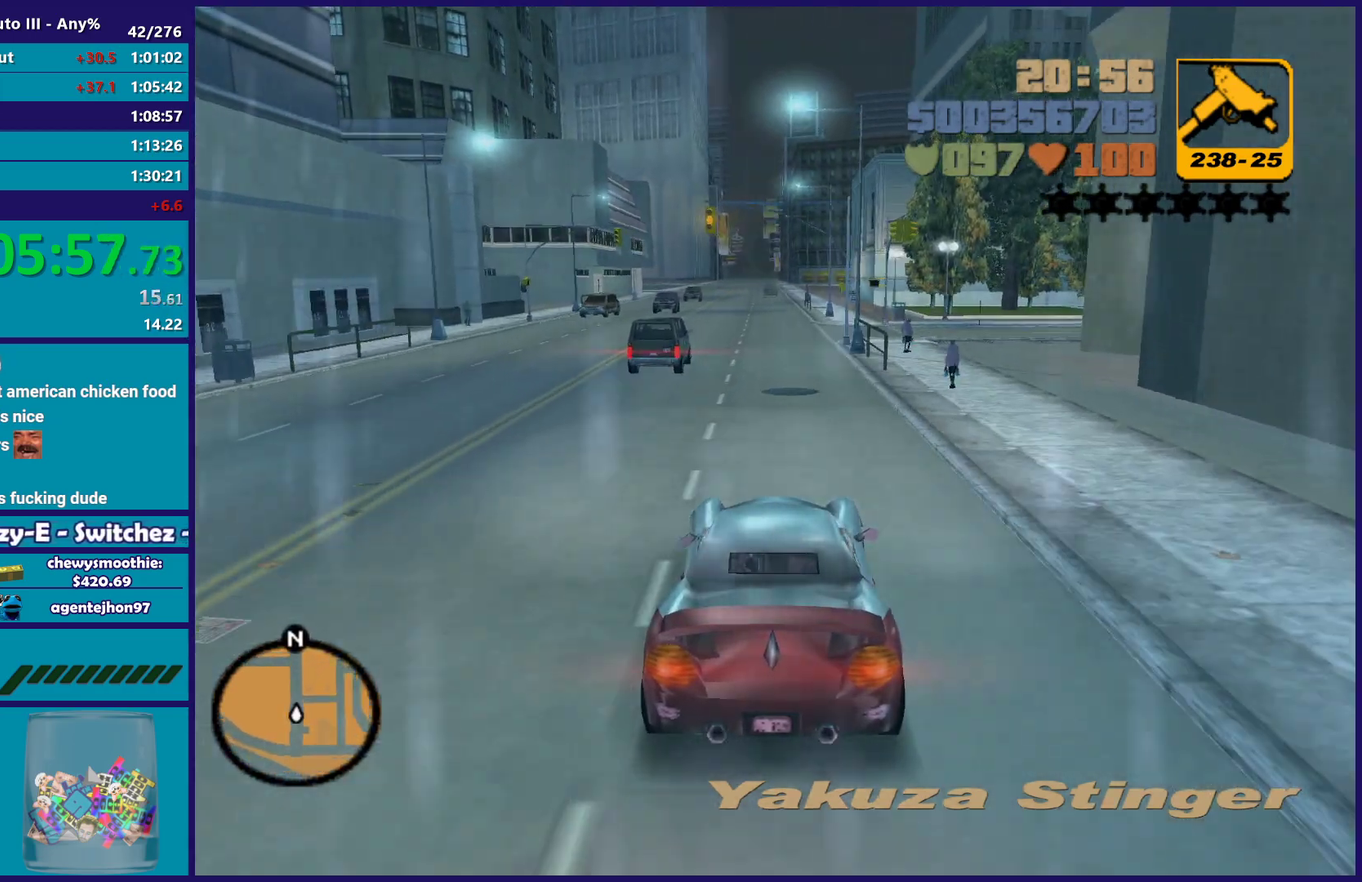
{"buttons": ["R2"], "left_stick": "center", "right_stick": "center", "events": [[133, "left_stick", "right"], [317, "left_stick", "left"], [367, "left_stick", "up-left"], [483, "left_stick", "center"]]}
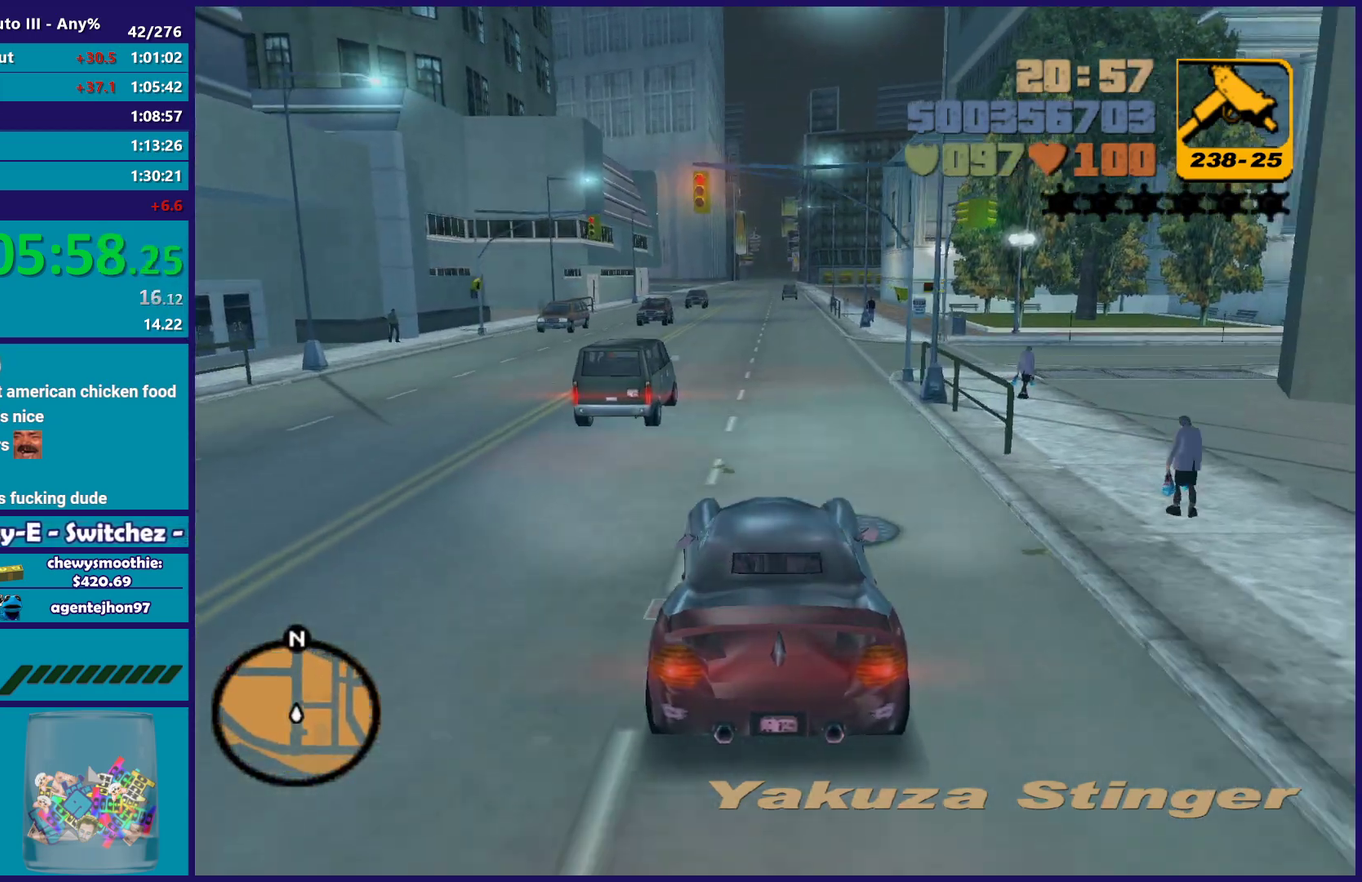
{"buttons": ["R2"], "left_stick": "center", "right_stick": "center", "events": [[17, "left_stick", "down-right"], [117, "left_stick", "center"]]}
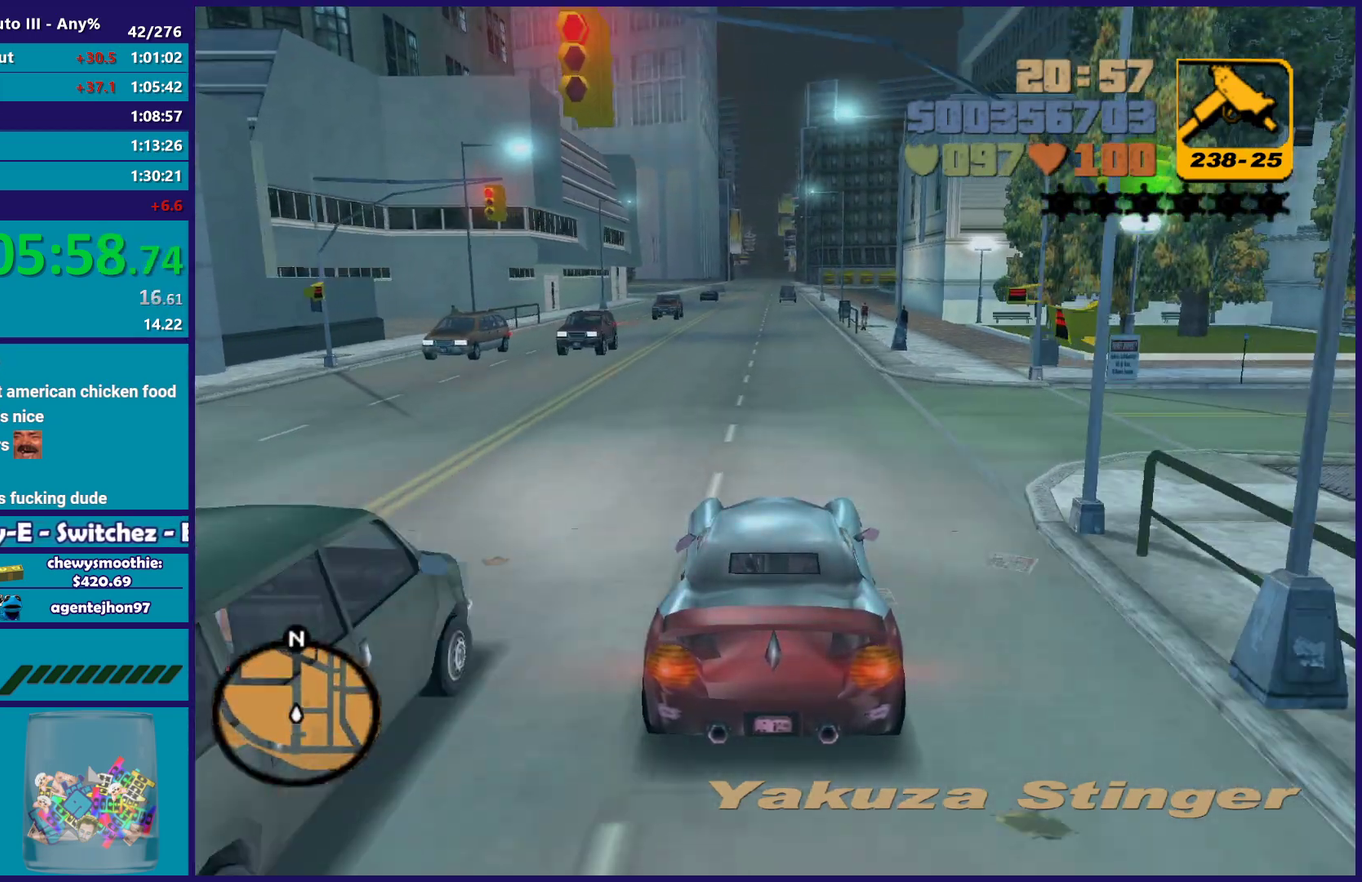
{"buttons": ["R2"], "left_stick": "down-right", "right_stick": "center", "events": [[300, "left_stick", "up-left"], [450, "left_stick", "down-right"]]}
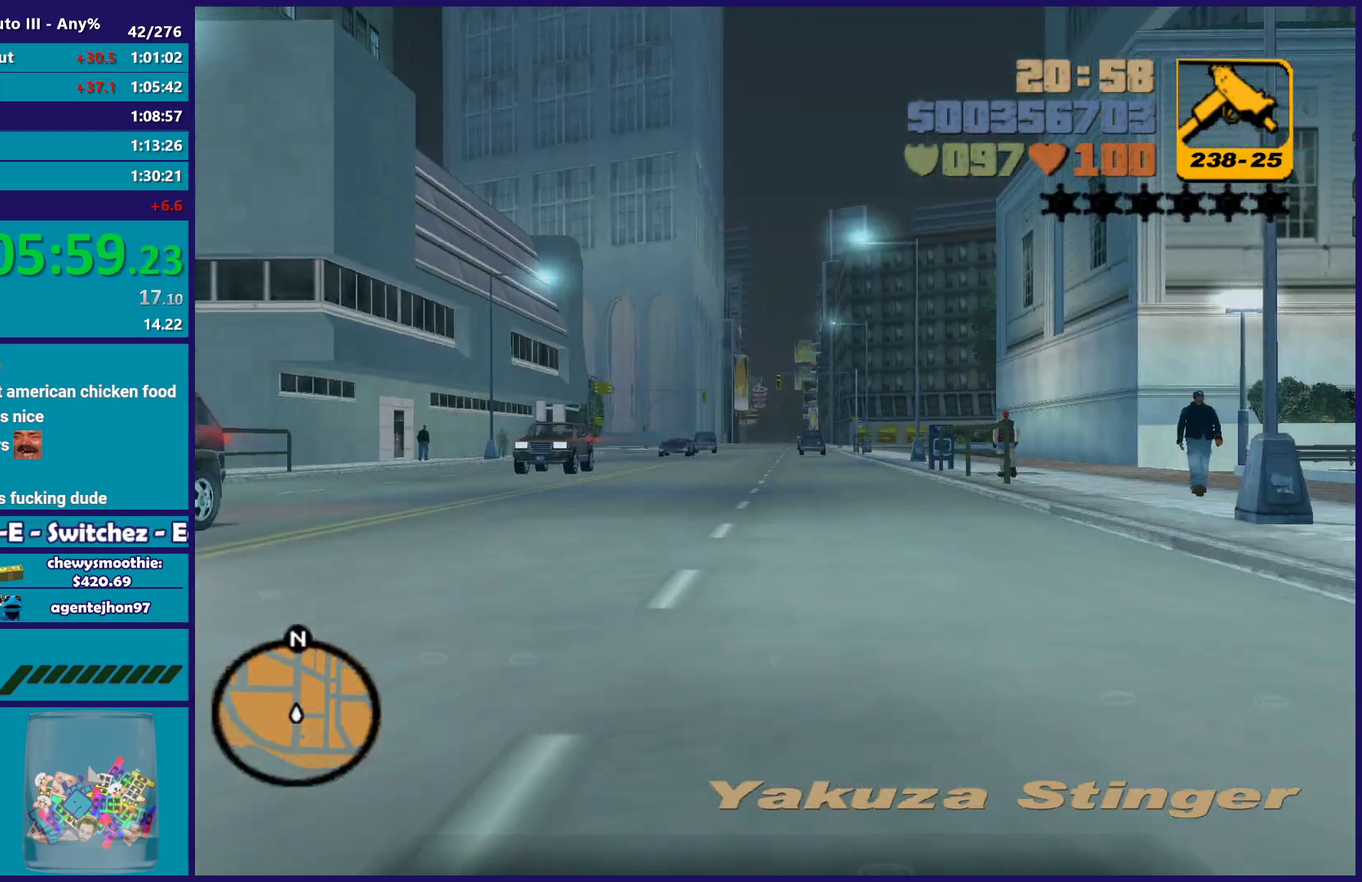
{"buttons": ["R2"], "left_stick": "center", "right_stick": "center", "events": [[17, "left_stick", "center"]]}
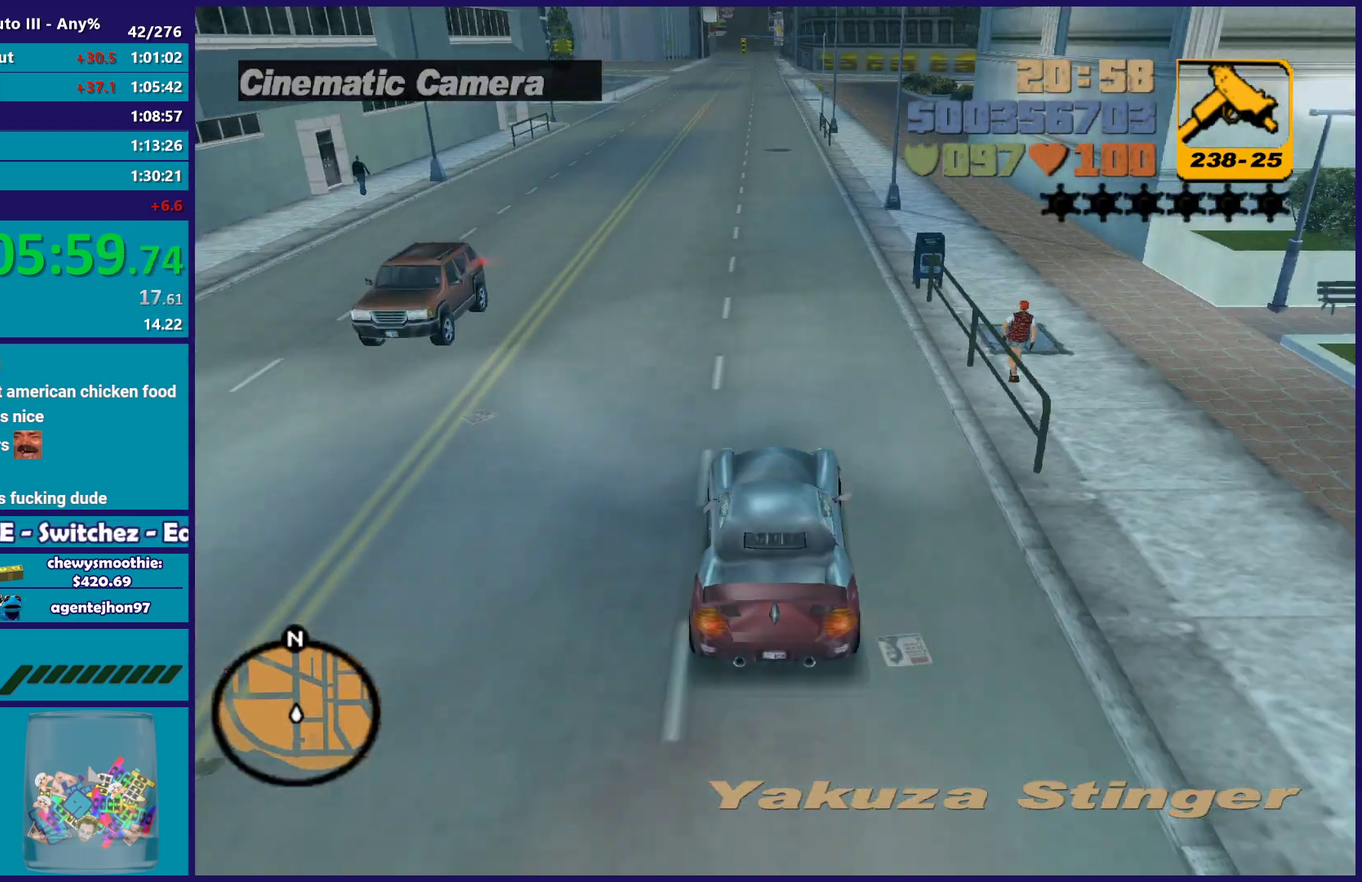
{"buttons": ["R2"], "left_stick": "center", "right_stick": "center", "events": []}
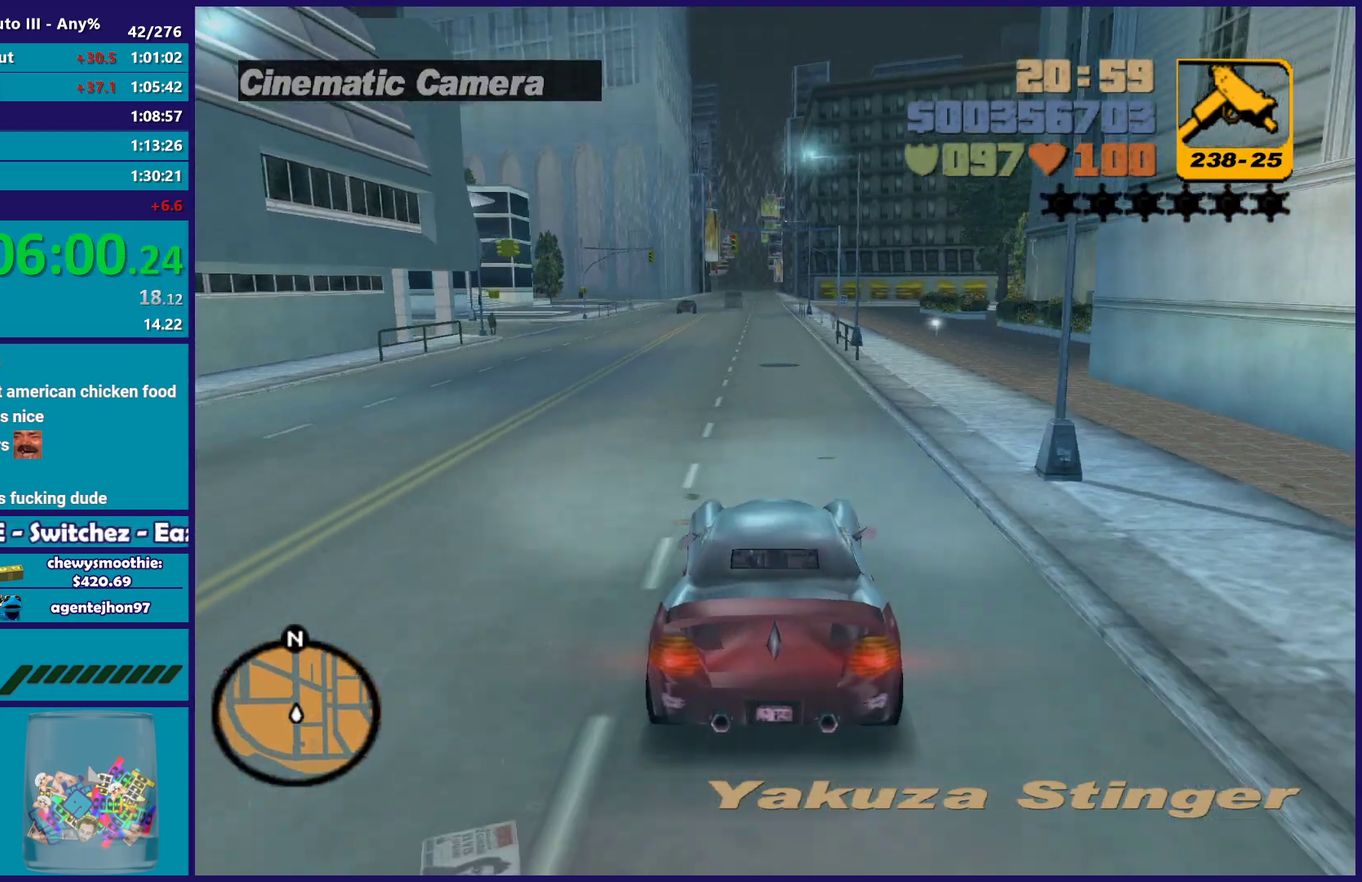
{"buttons": ["R2"], "left_stick": "center", "right_stick": "center", "events": [[117, "left_stick", "up-left"], [167, "left_stick", "center"]]}
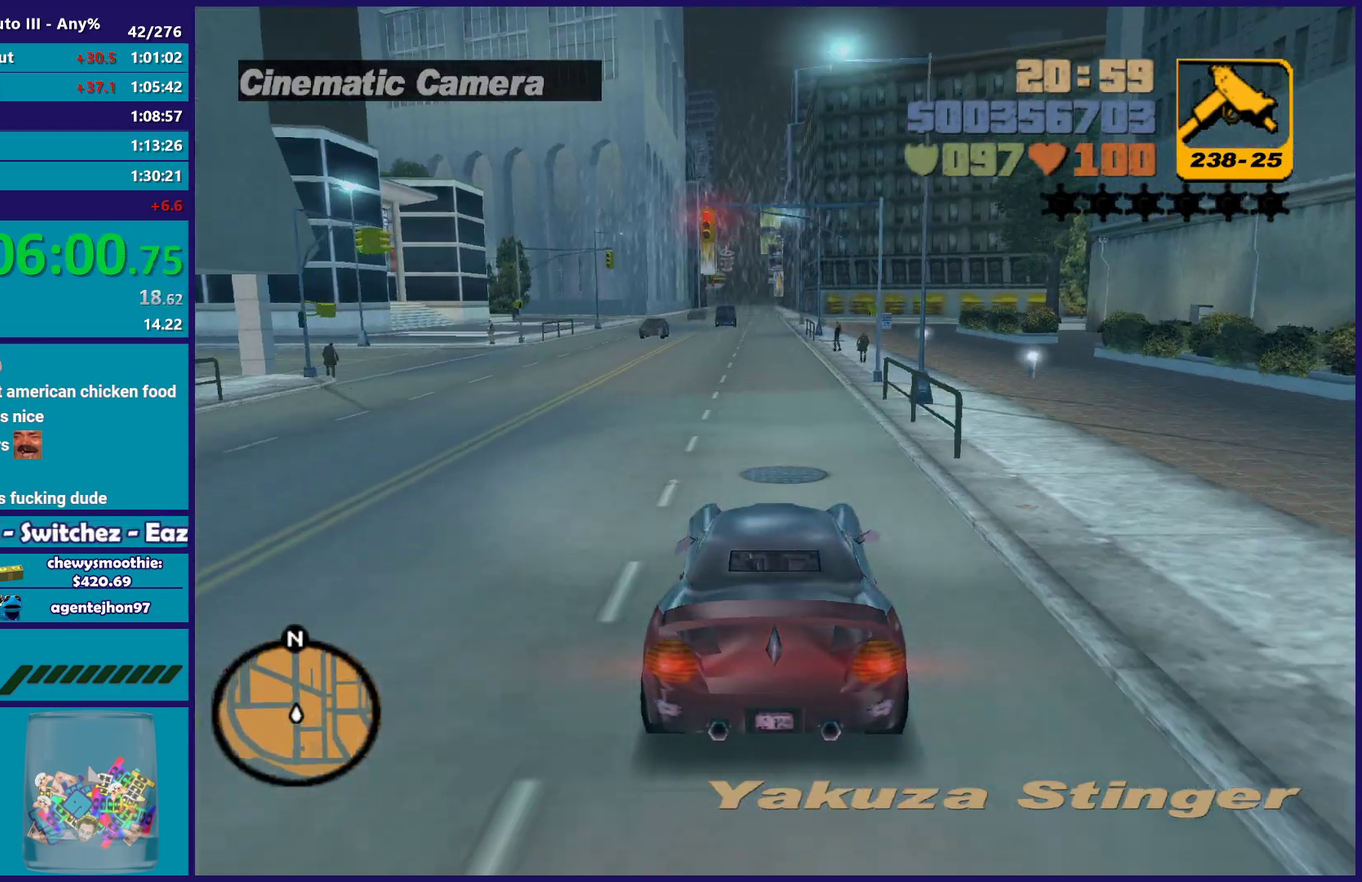
{"buttons": ["R2"], "left_stick": "center", "right_stick": "center", "events": []}
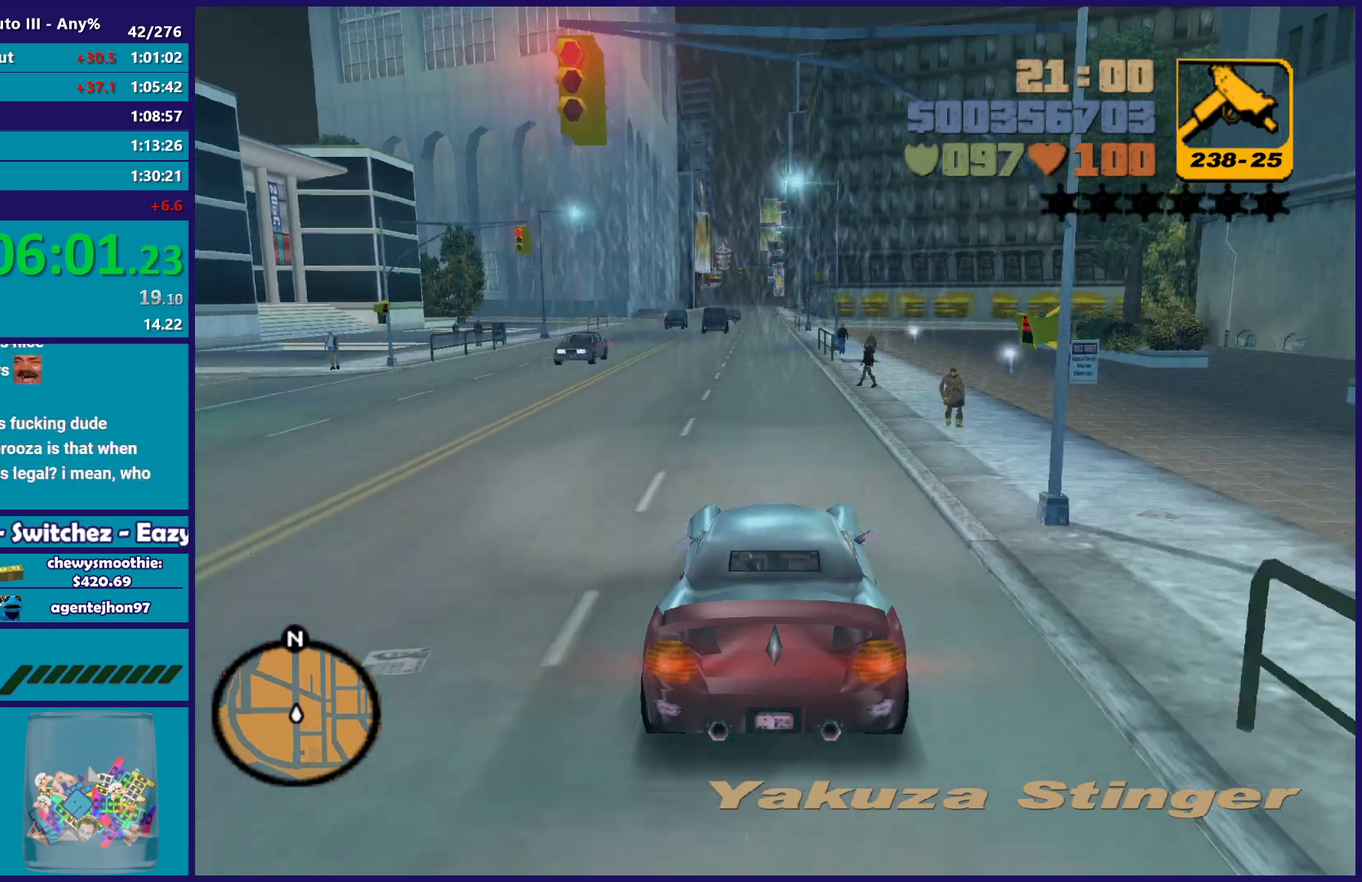
{"buttons": ["R2"], "left_stick": "center", "right_stick": "center", "events": []}
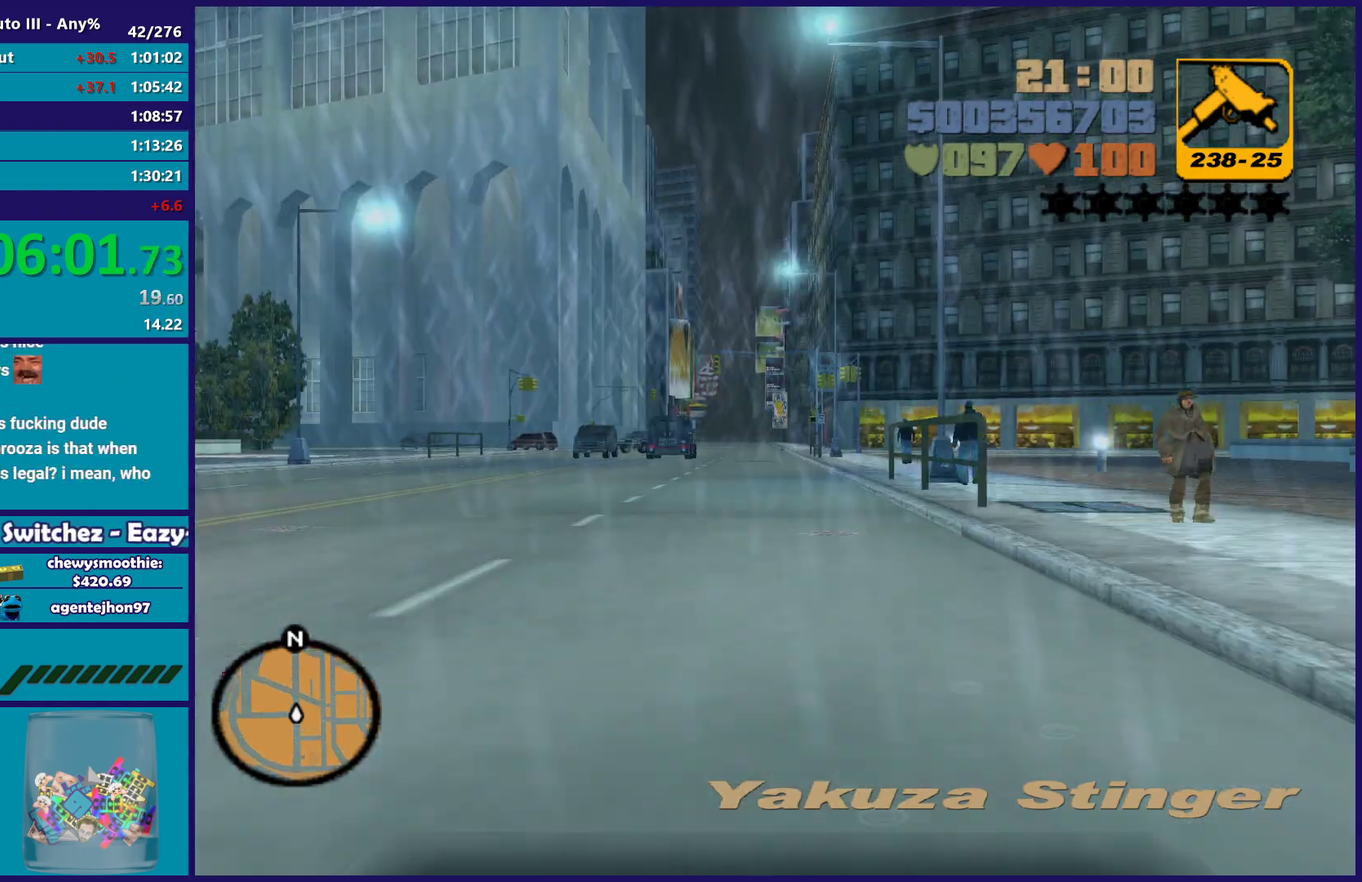
{"buttons": ["R2"], "left_stick": "center", "right_stick": "center", "events": []}
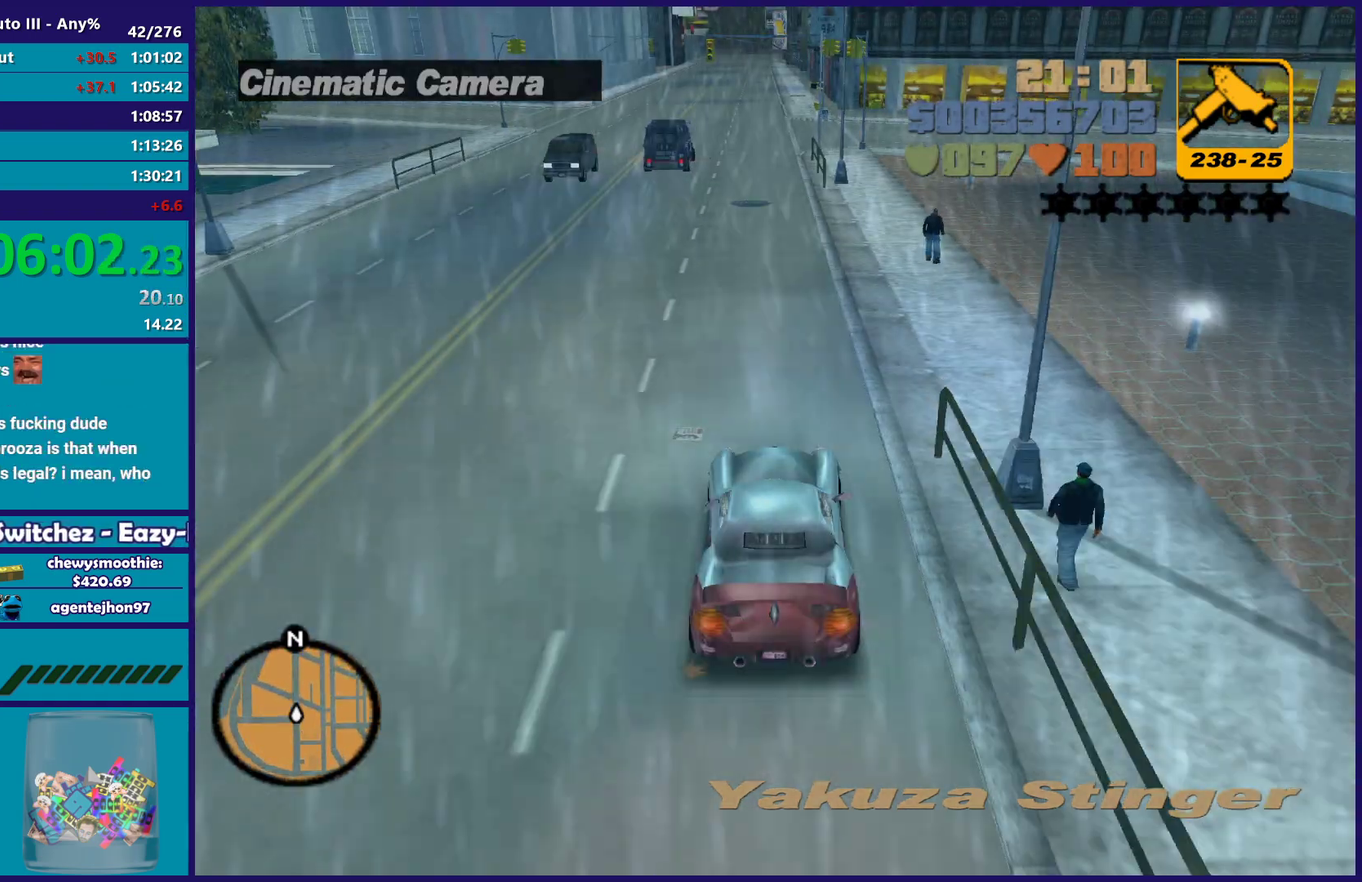
{"buttons": ["R2"], "left_stick": "left", "right_stick": "center", "events": [[483, "left_stick", "left"]]}
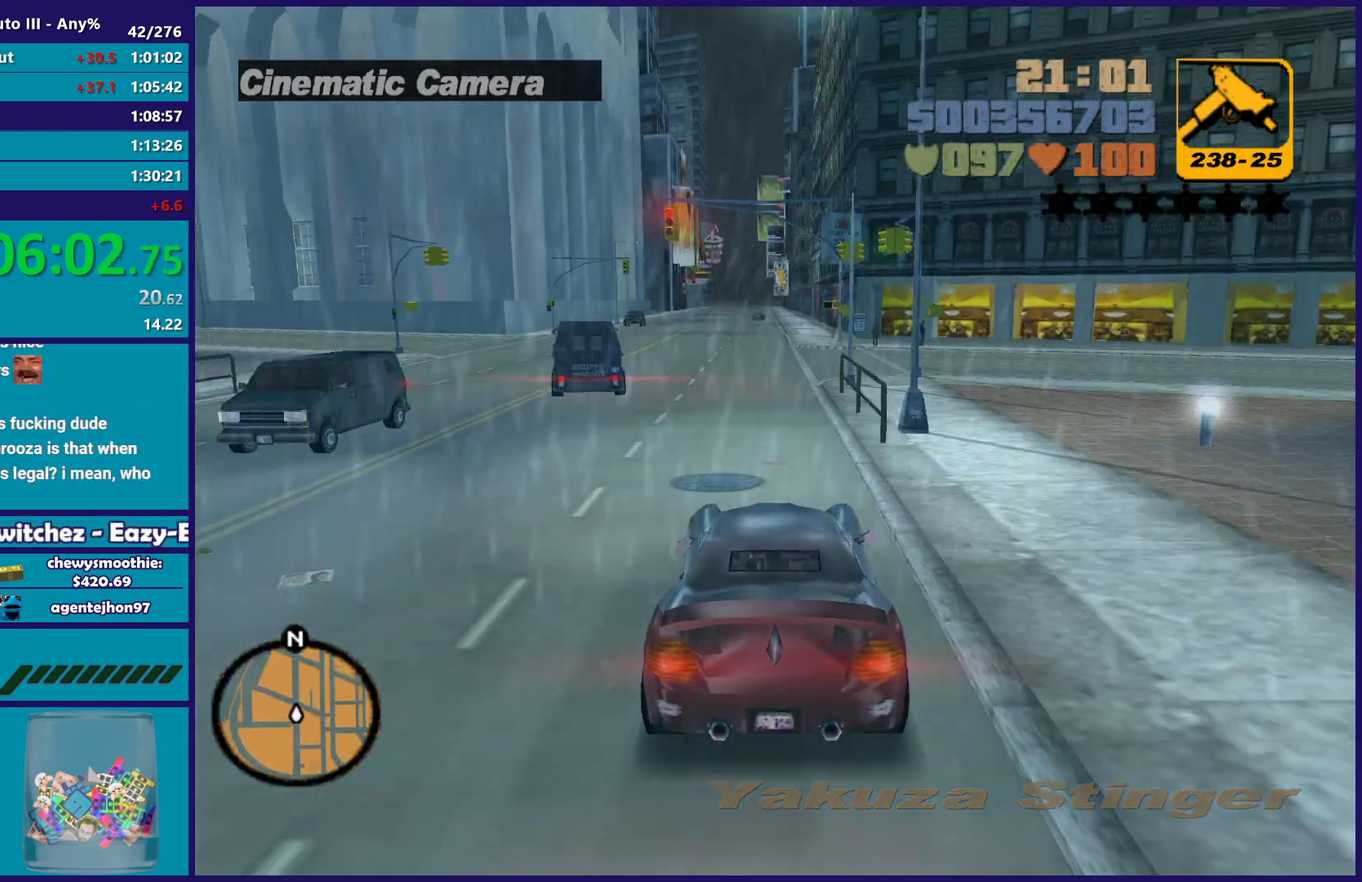
{"buttons": ["R2"], "left_stick": "center", "right_stick": "center", "events": [[133, "left_stick", "right"], [200, "left_stick", "center"]]}
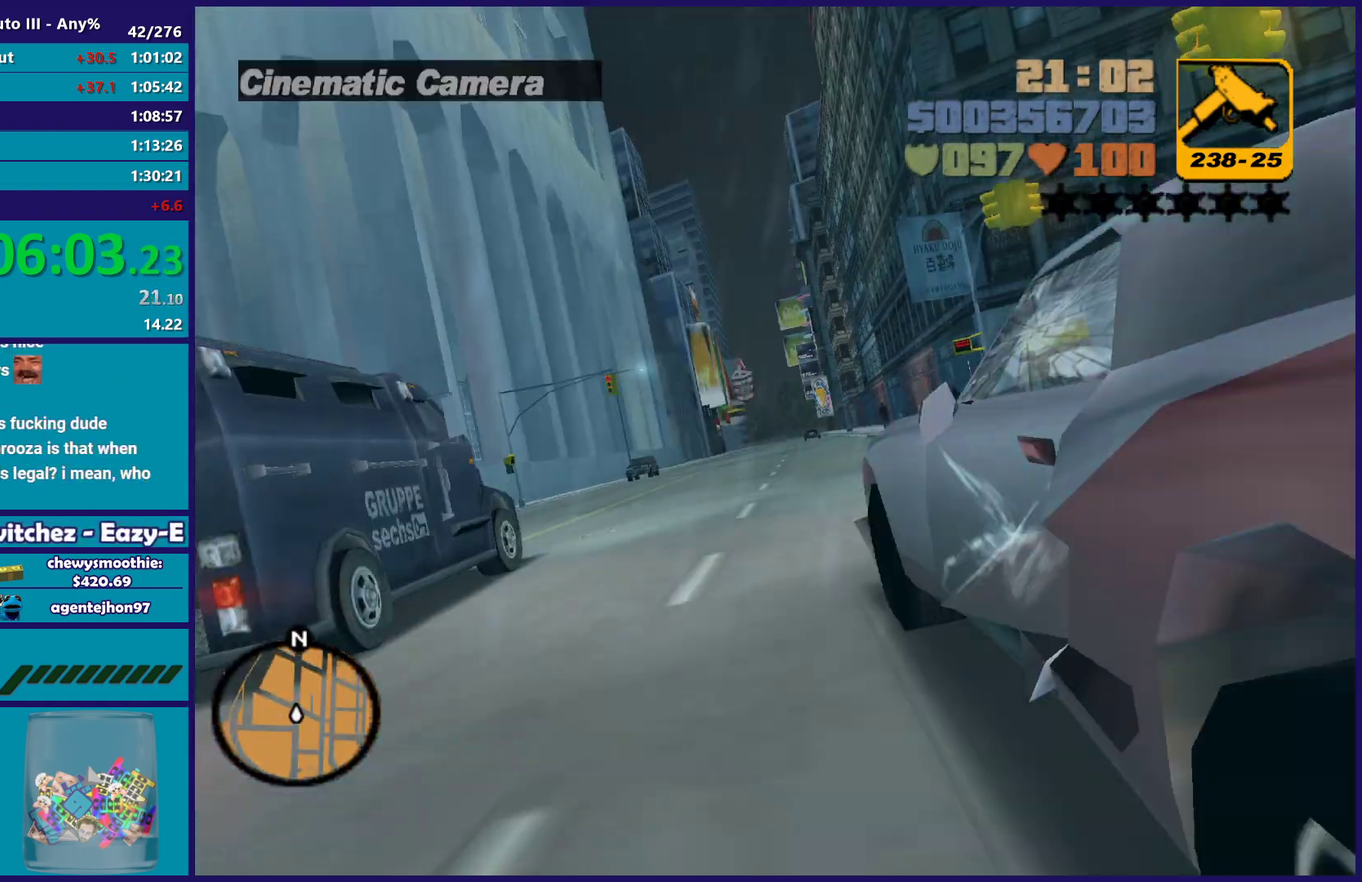
{"buttons": ["R2"], "left_stick": "up-left", "right_stick": "center", "events": [[67, "left_stick", "down-right"], [133, "left_stick", "center"], [483, "left_stick", "up-left"]]}
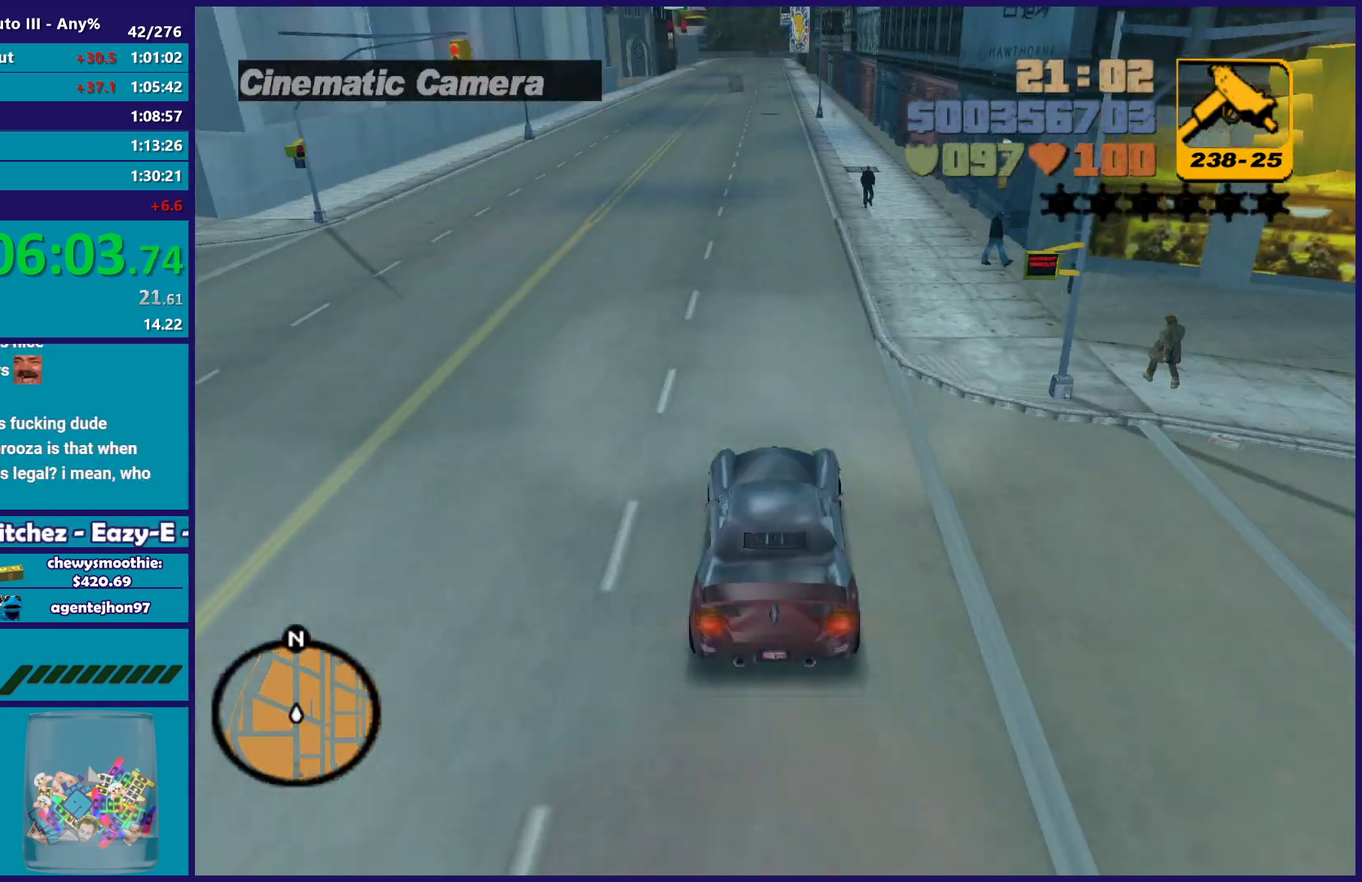
{"buttons": ["R2"], "left_stick": "center", "right_stick": "center", "events": [[117, "left_stick", "center"]]}
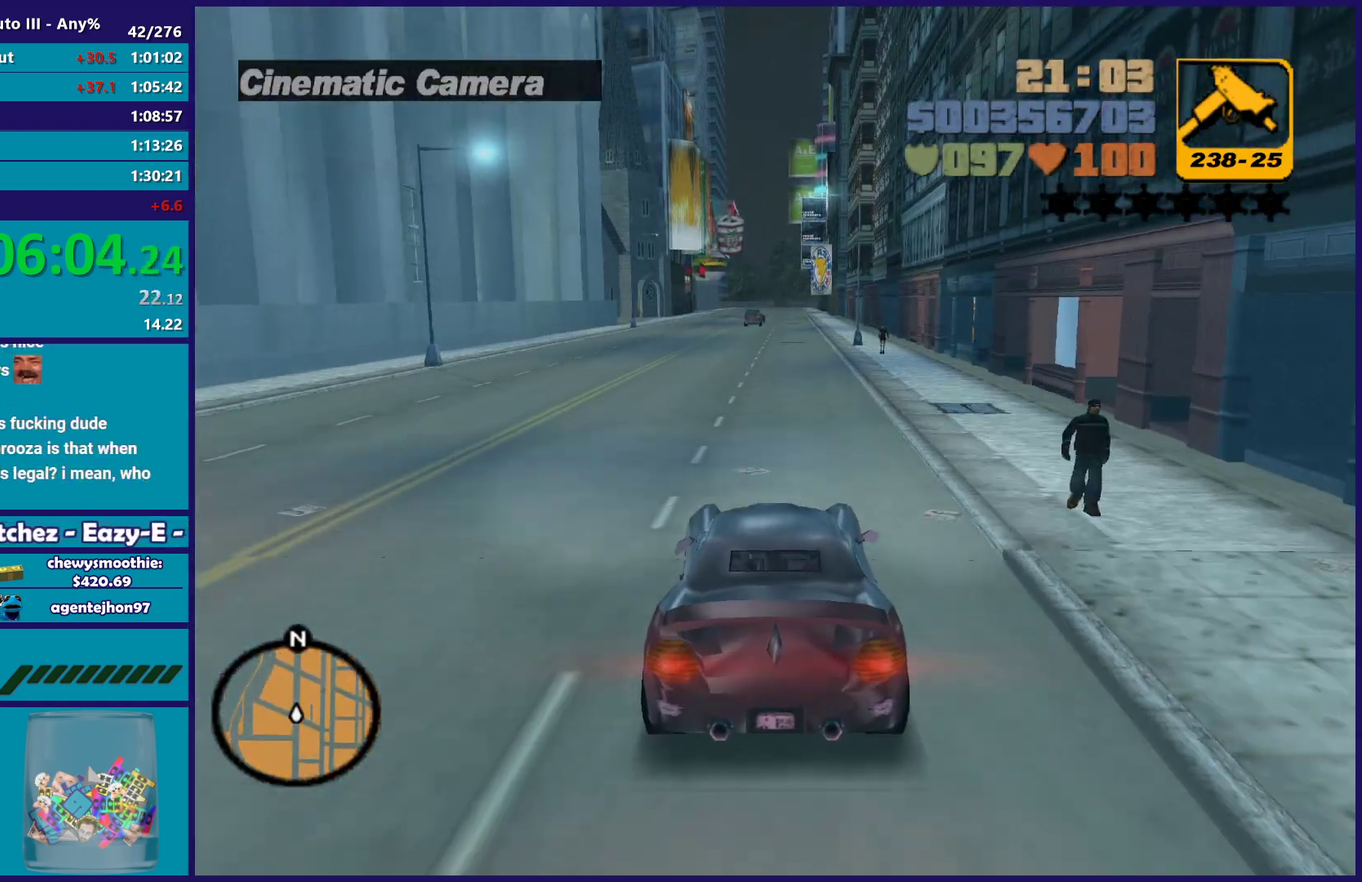
{"buttons": ["R2"], "left_stick": "center", "right_stick": "center", "events": []}
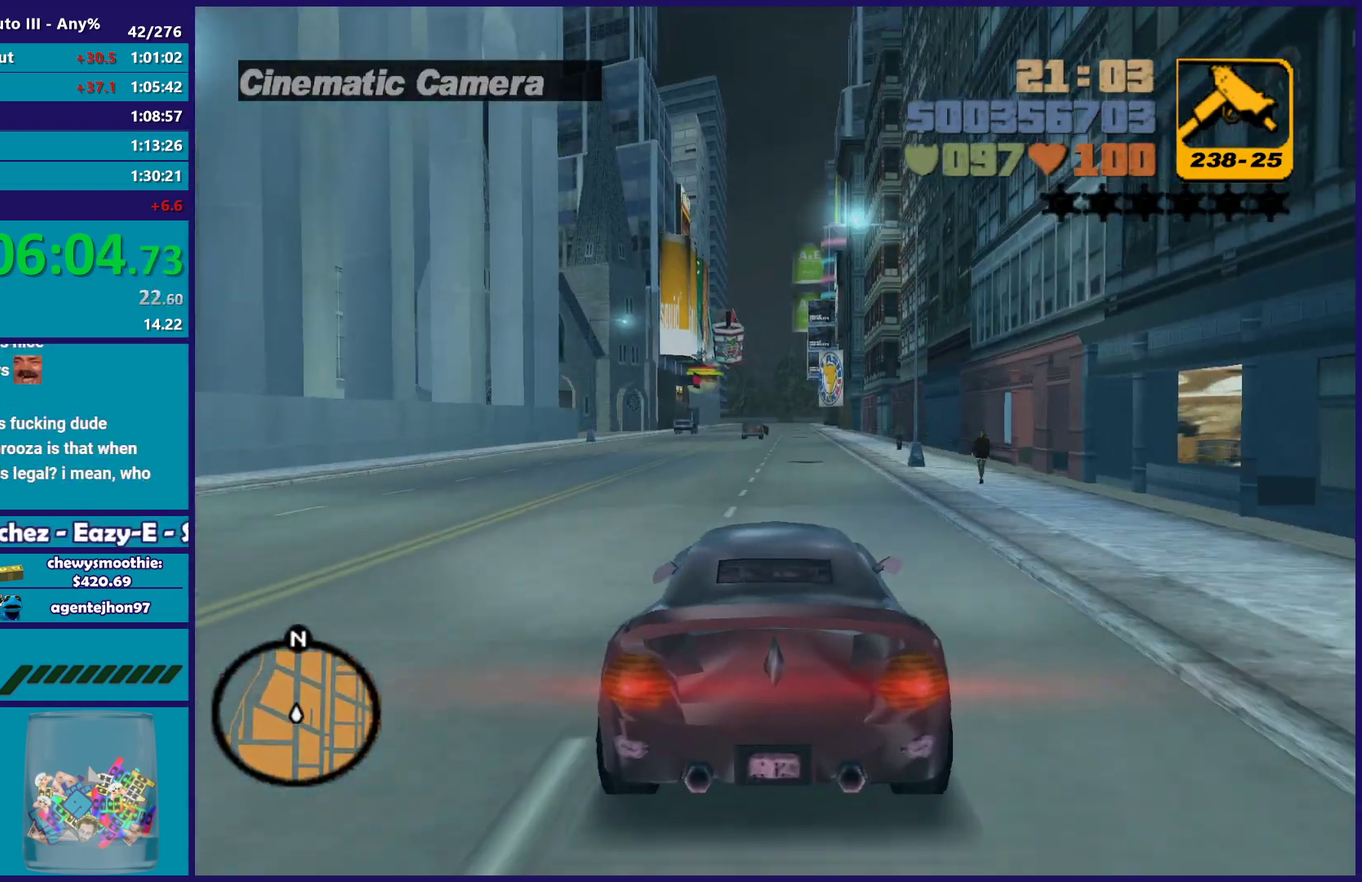
{"buttons": ["R2"], "left_stick": "center", "right_stick": "center", "events": []}